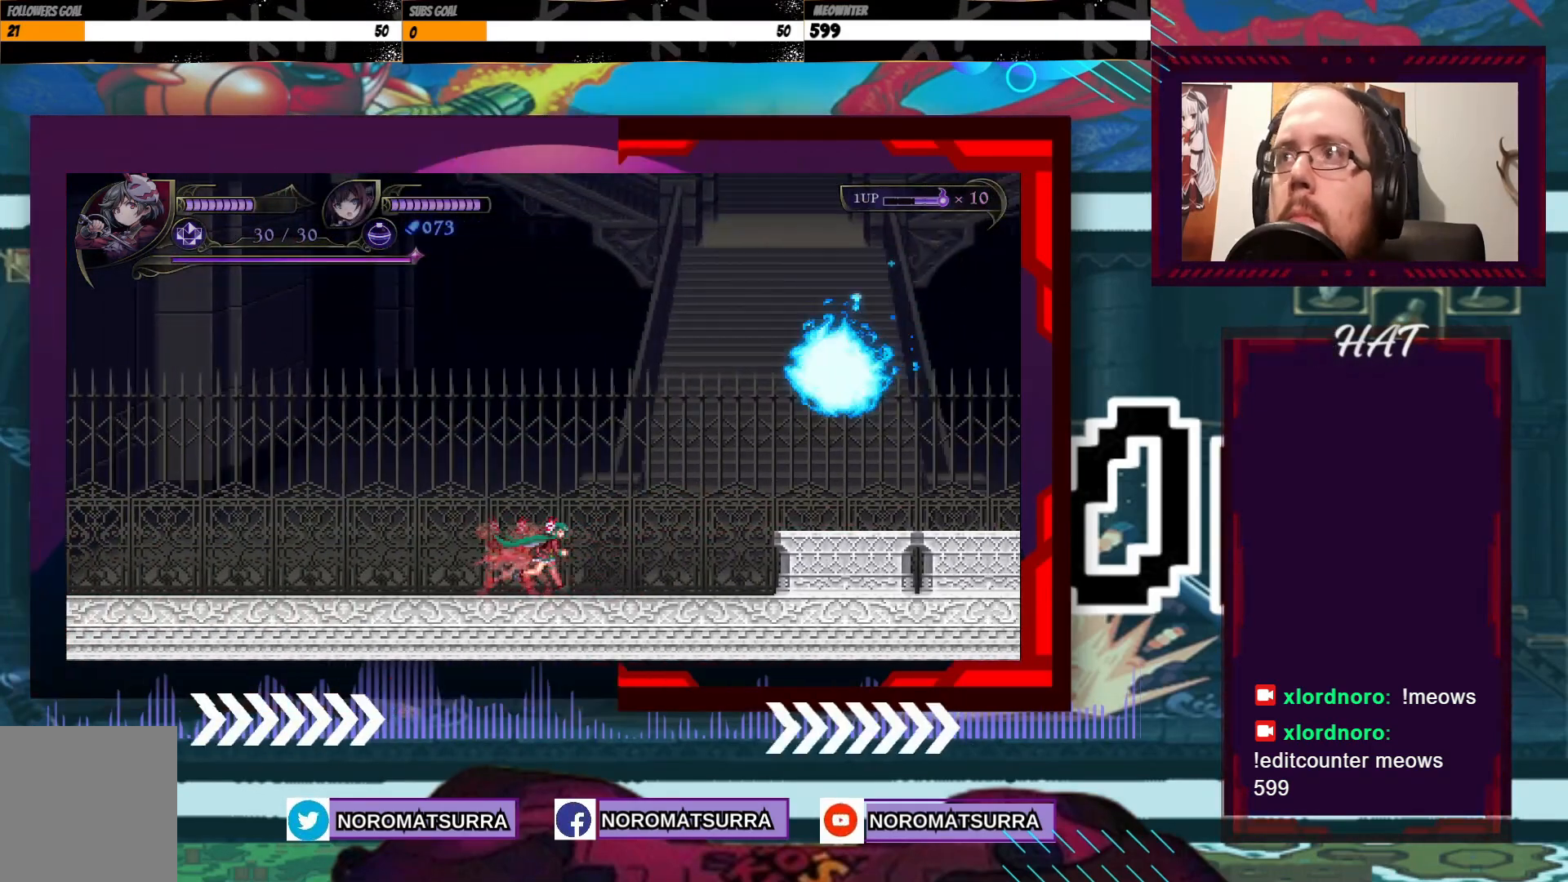
Gameplay with a controller (Xbox layout); each line is a JSON object with the inputs held at the frame after it (dt_ms = milliseconds from this image to that frame). "events" lists button and stick changes between this image and that frame as [ms after this image, input, new state], when the widget could be followed in between. Not read: L3 R3.
{"dt_ms": 500, "buttons": [], "left_stick": "center", "right_stick": "center", "events": [[233, "left_stick", "right"], [333, "left_stick", "center"]]}
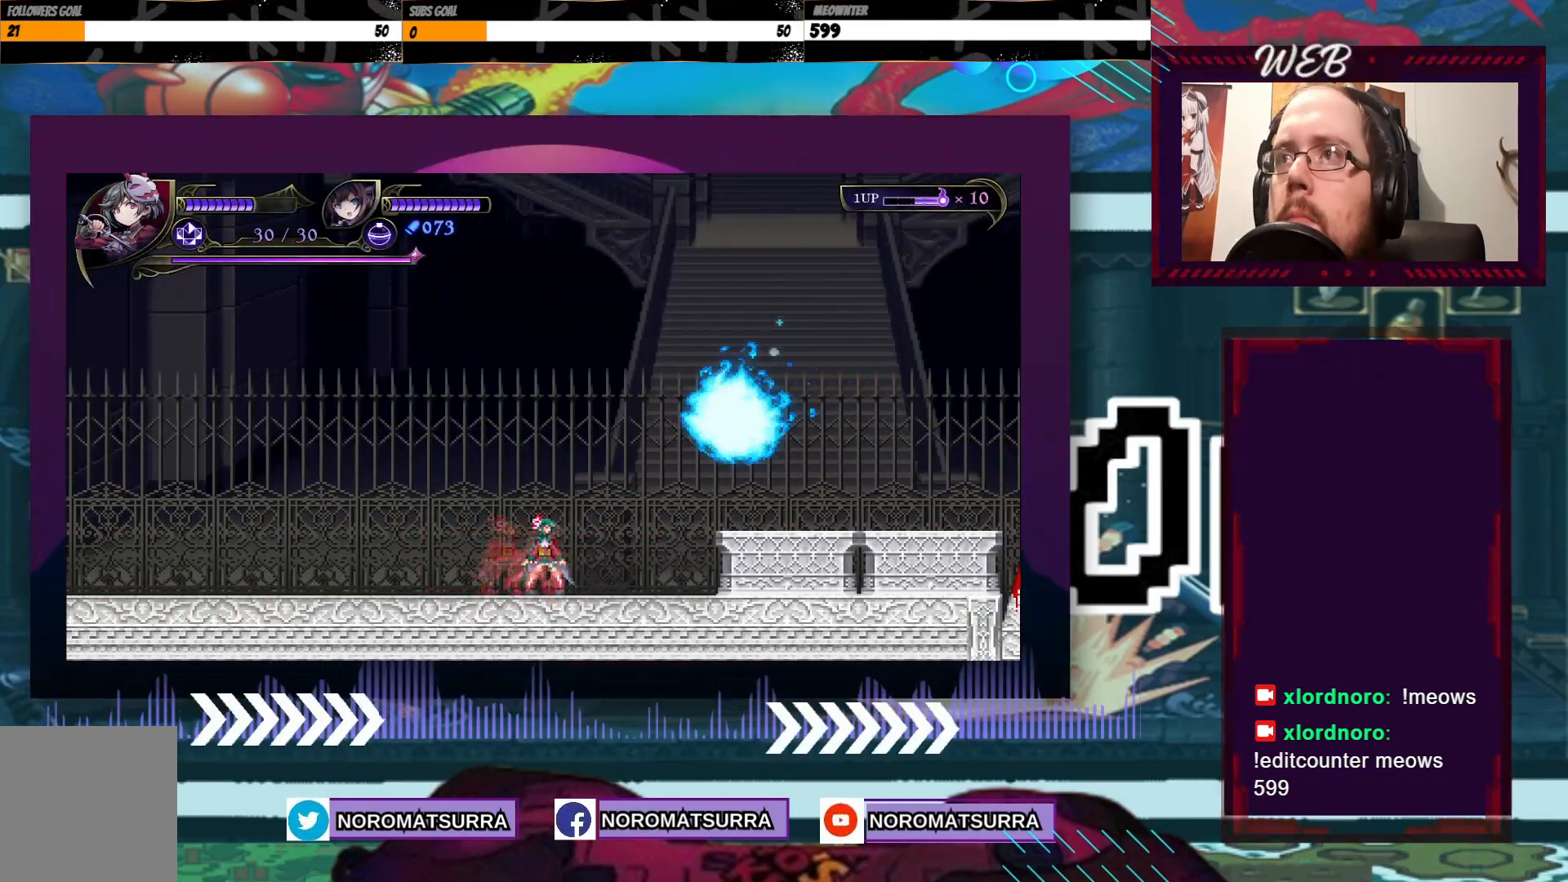
{"dt_ms": 500, "buttons": ["A", "X"], "left_stick": "center", "right_stick": "center", "events": [[117, "left_stick", "right"], [217, "left_stick", "center"], [433, "A", "down"], [433, "X", "down"]]}
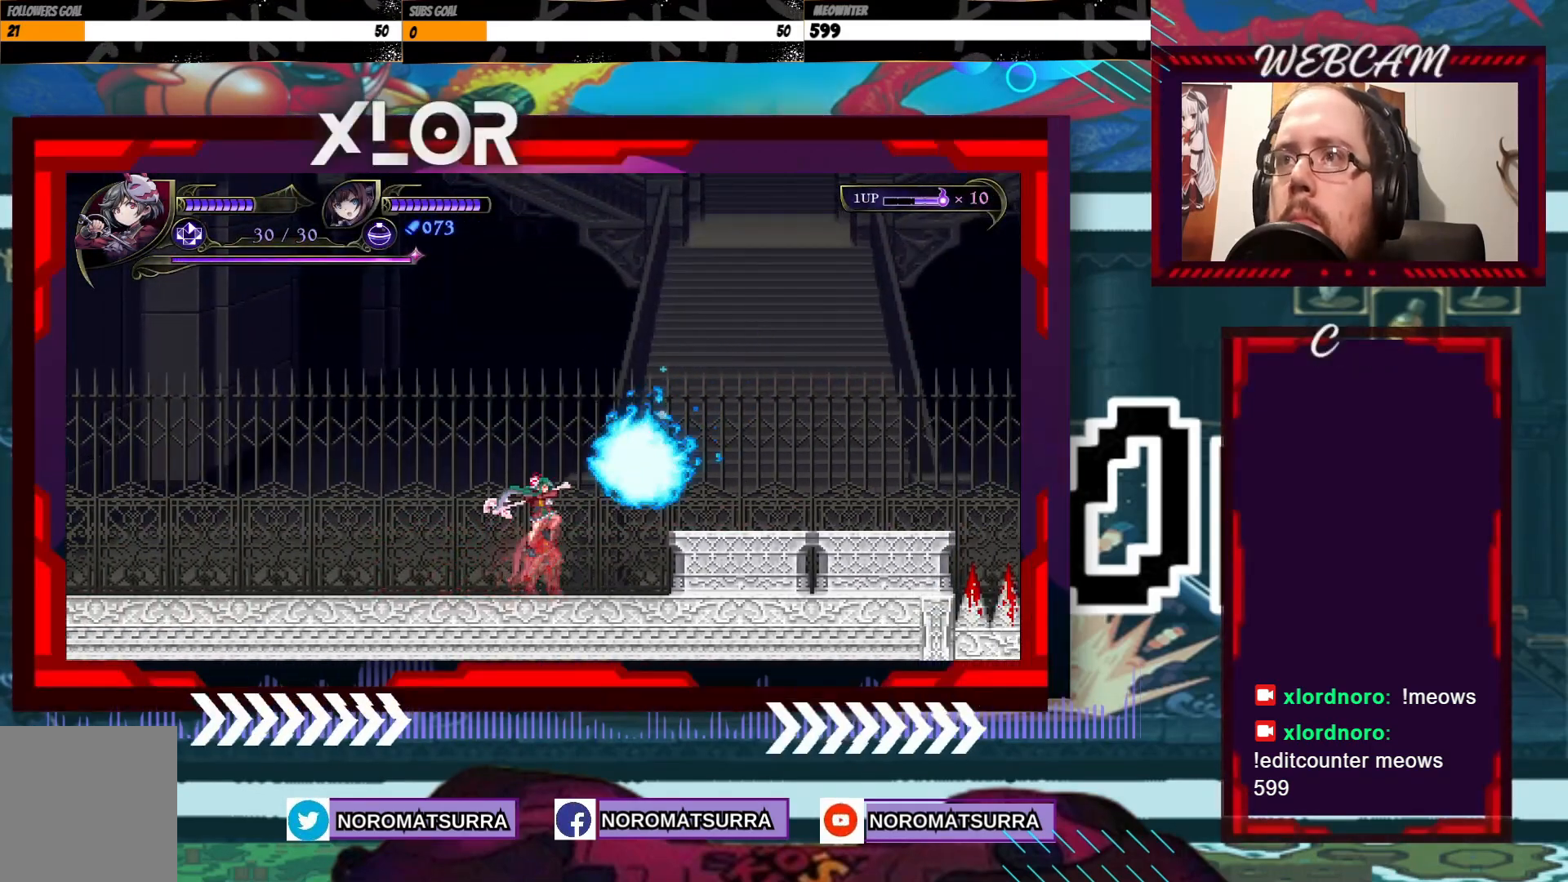
{"dt_ms": 500, "buttons": [], "left_stick": "right", "right_stick": "center", "events": [[33, "A", "up"], [83, "X", "up"], [433, "left_stick", "right"]]}
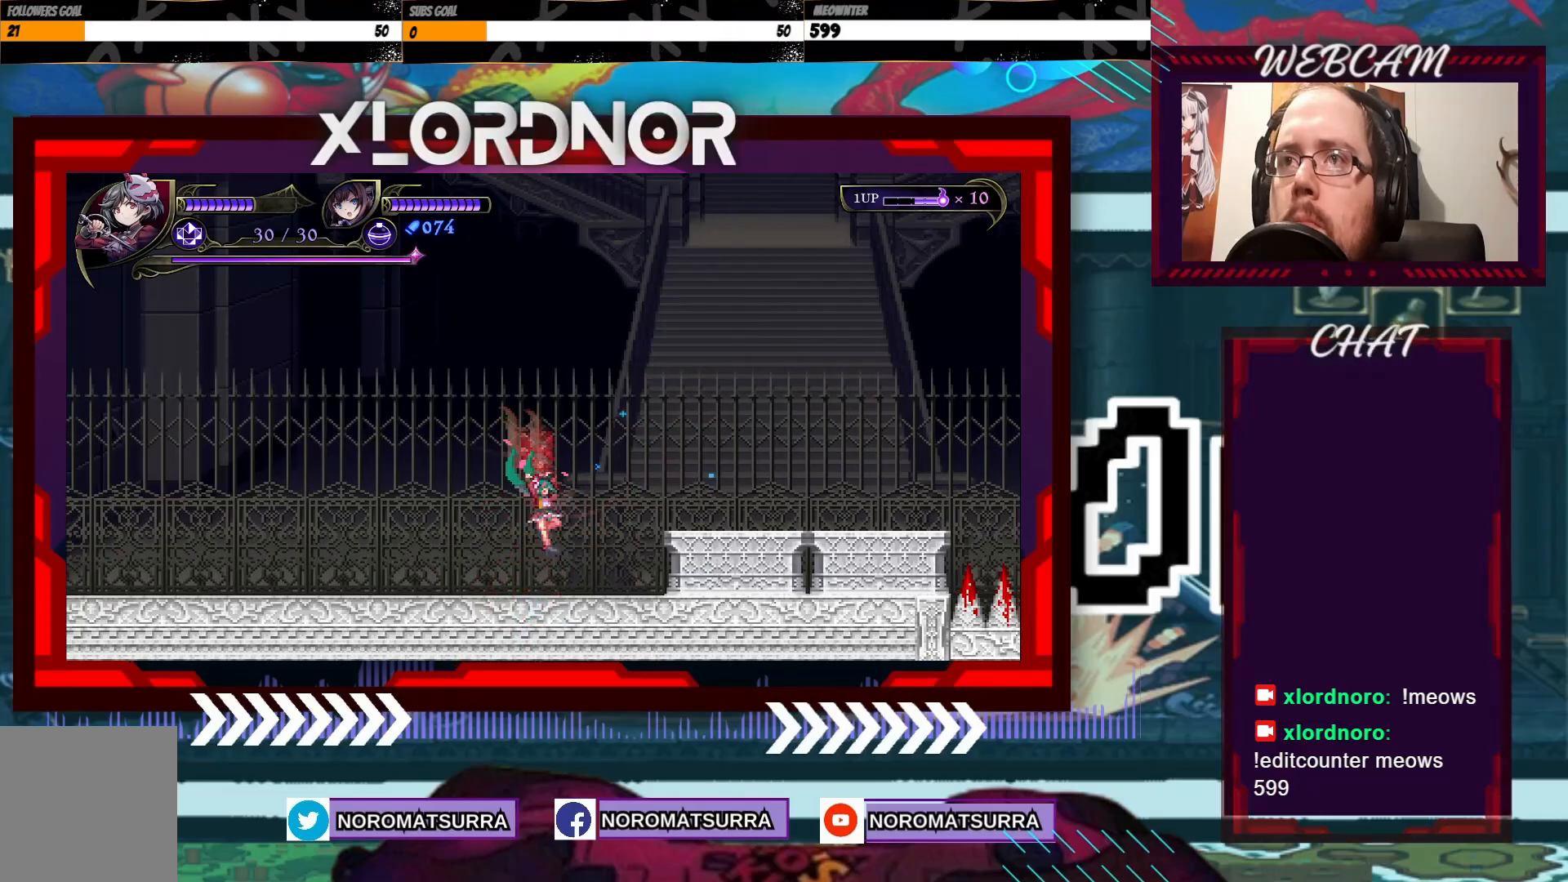
{"dt_ms": 500, "buttons": [], "left_stick": "right", "right_stick": "center", "events": [[83, "left_stick", "center"], [383, "left_stick", "right"]]}
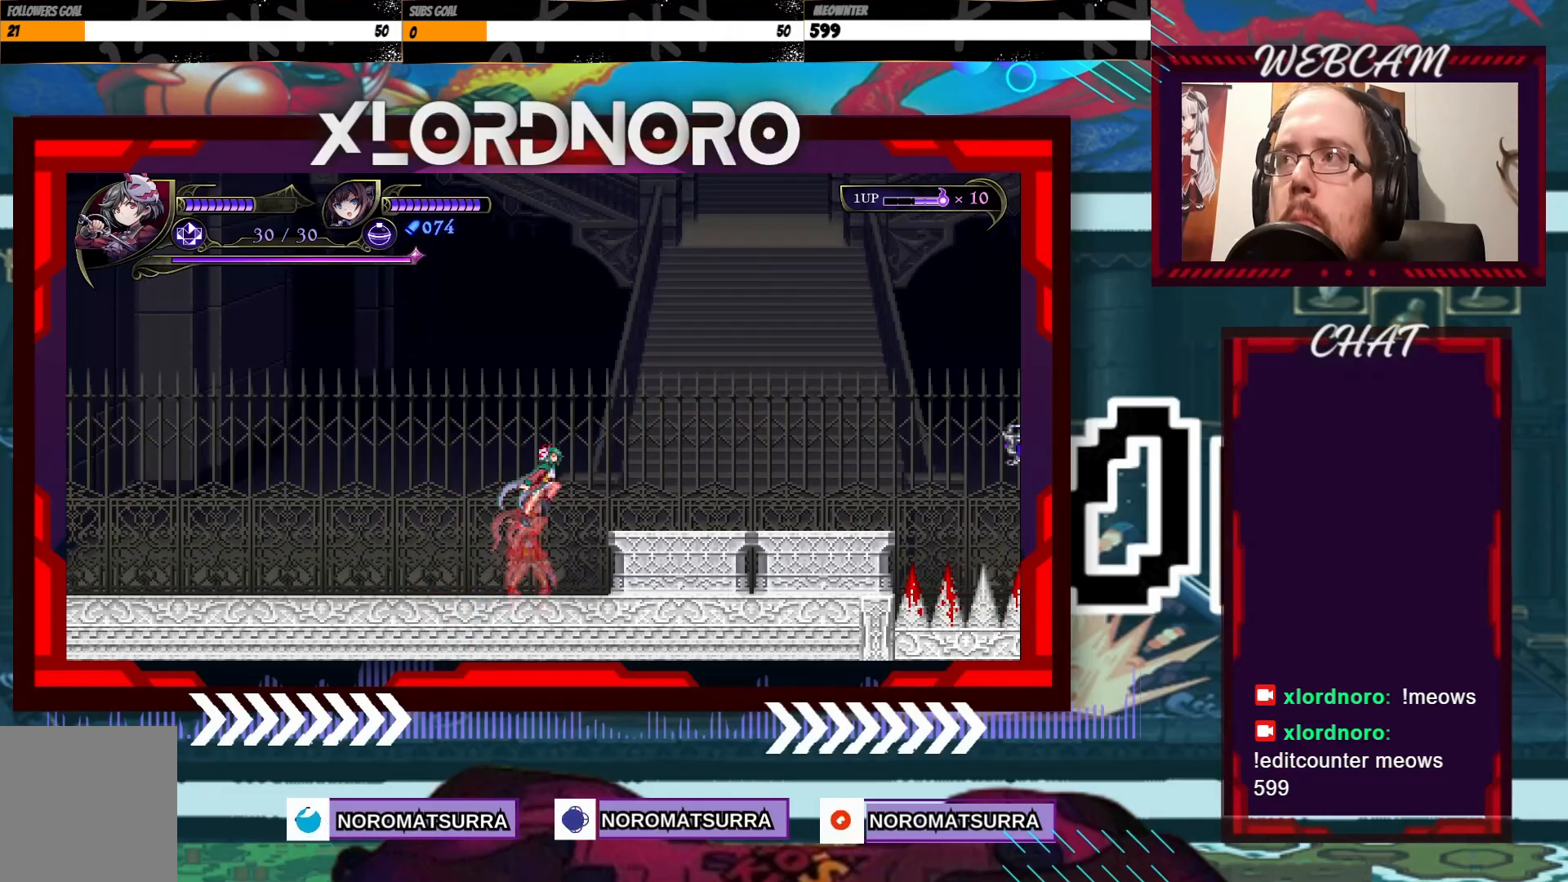
{"dt_ms": 500, "buttons": [], "left_stick": "center", "right_stick": "center", "events": [[317, "left_stick", "center"]]}
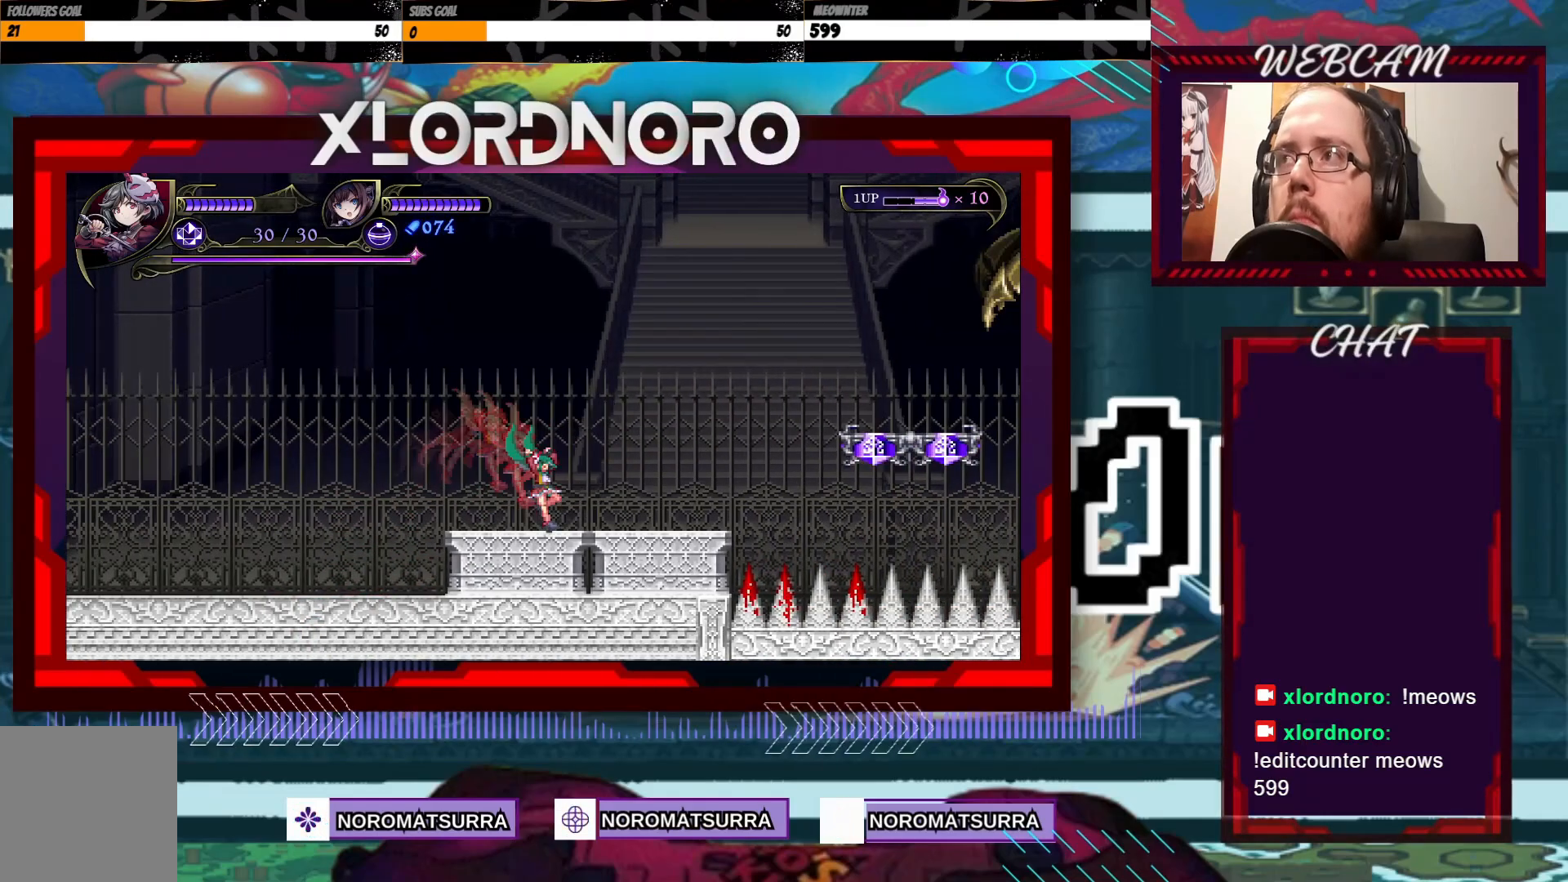
{"dt_ms": 500, "buttons": [], "left_stick": "left", "right_stick": "center", "events": [[117, "left_stick", "right"], [183, "left_stick", "center"], [483, "left_stick", "left"]]}
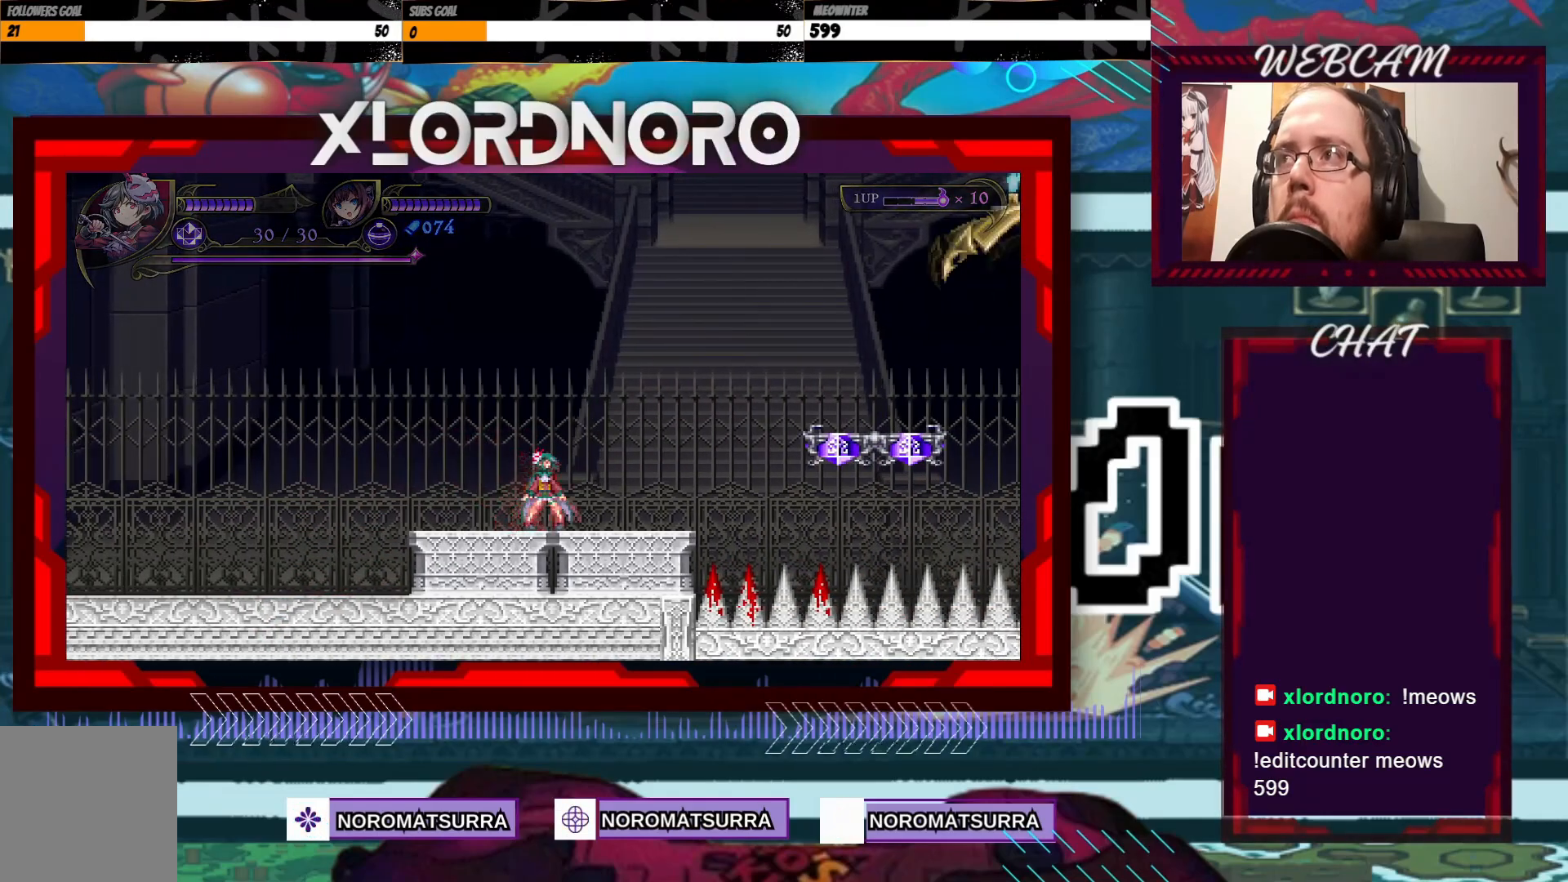
{"dt_ms": 500, "buttons": [], "left_stick": "center", "right_stick": "center", "events": [[133, "left_stick", "center"], [233, "left_stick", "right"], [383, "left_stick", "center"]]}
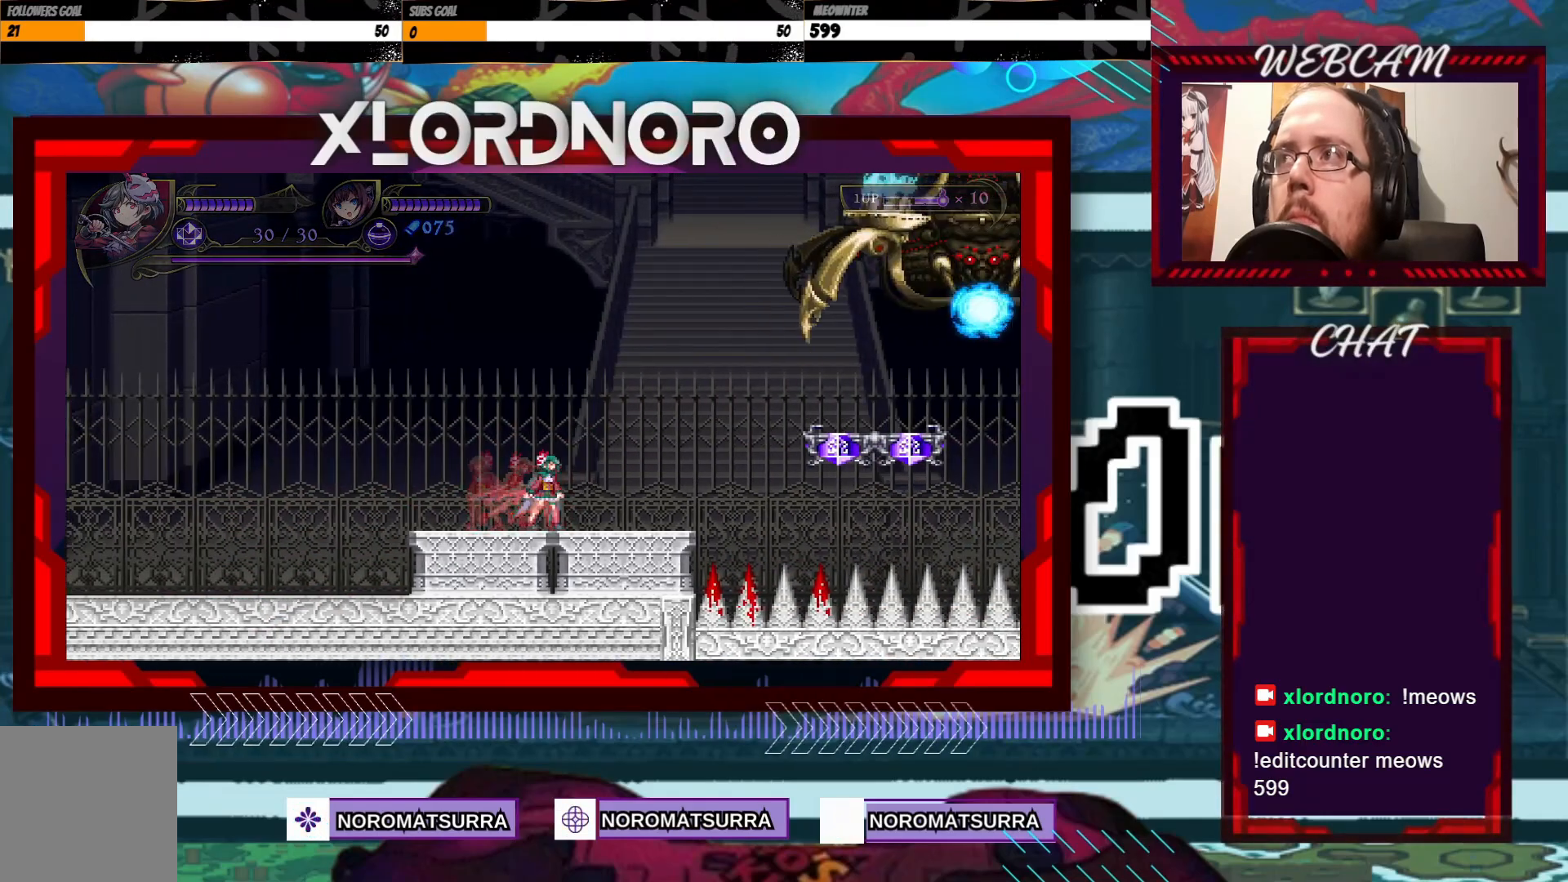
{"dt_ms": 500, "buttons": [], "left_stick": "center", "right_stick": "center", "events": [[67, "left_stick", "left"], [367, "left_stick", "center"]]}
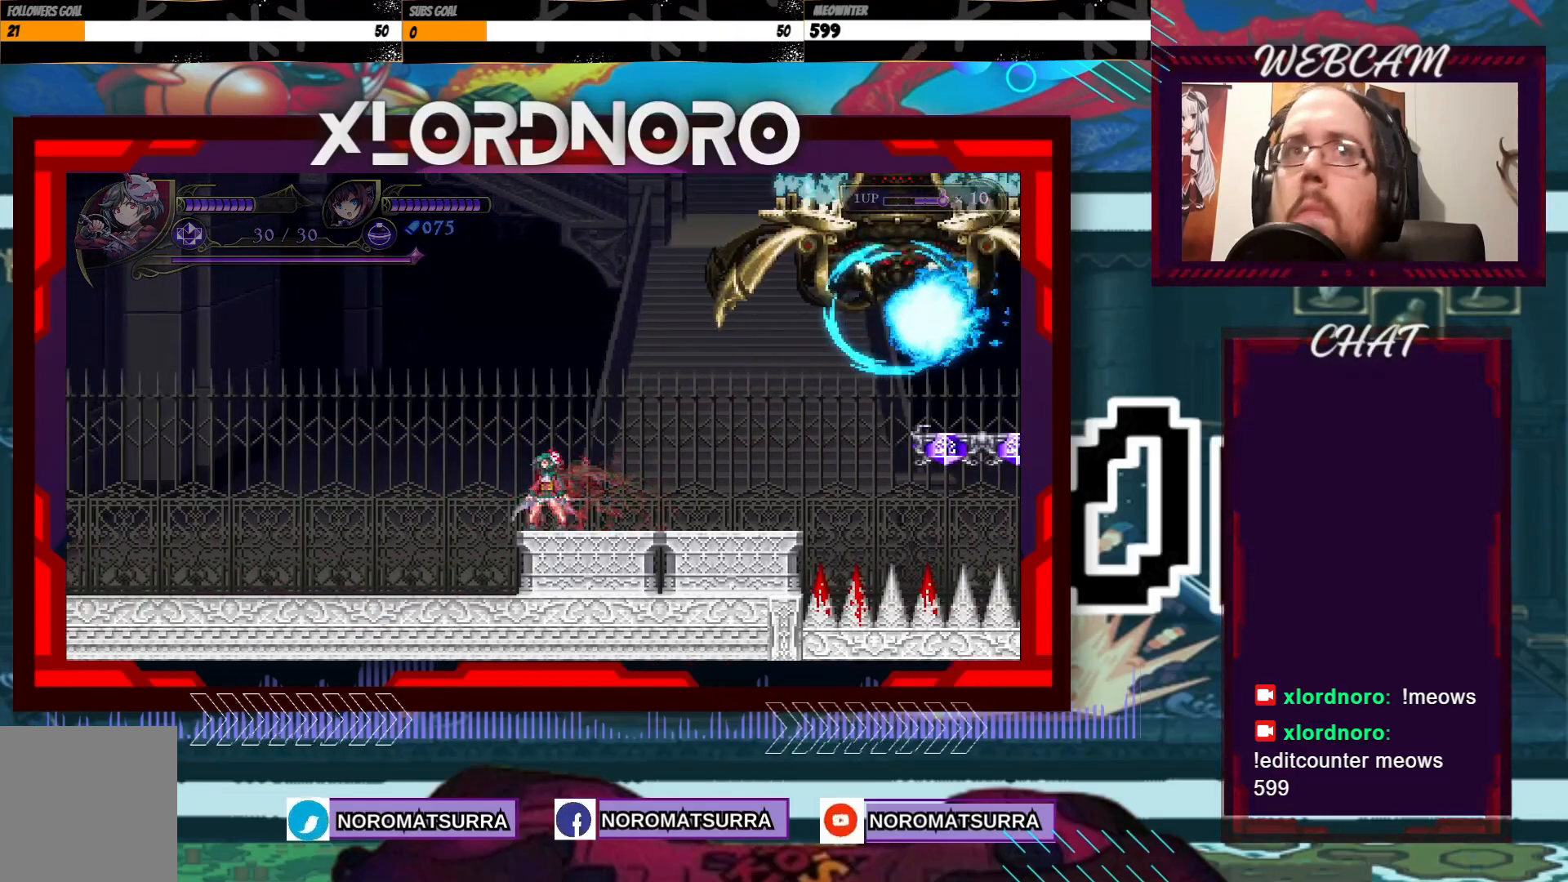
{"dt_ms": 500, "buttons": [], "left_stick": "center", "right_stick": "center", "events": []}
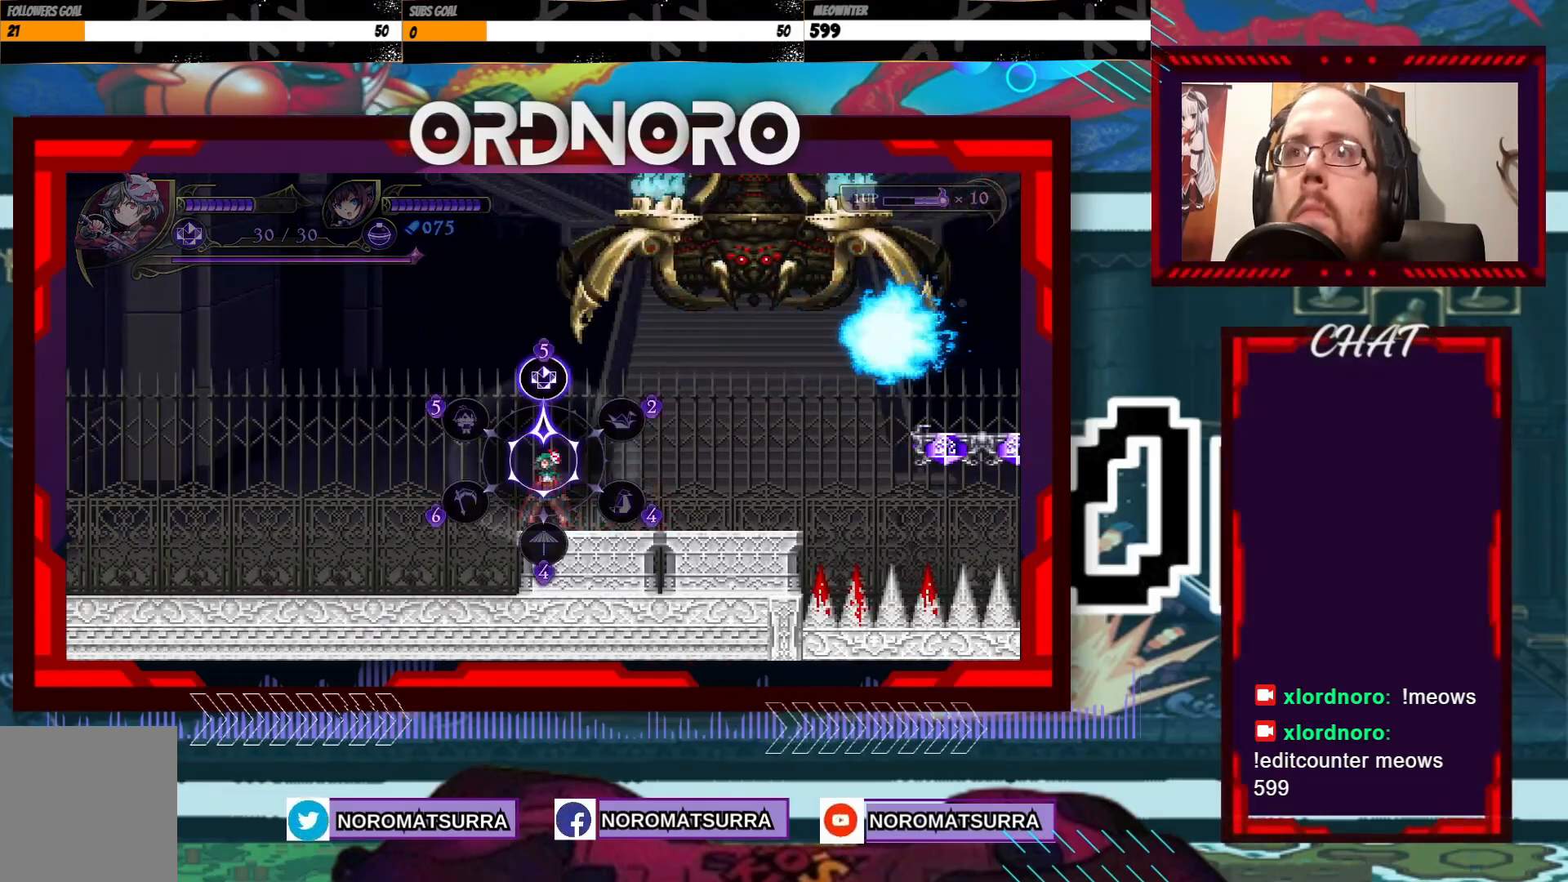
{"dt_ms": 500, "buttons": [], "left_stick": "center", "right_stick": "center", "events": []}
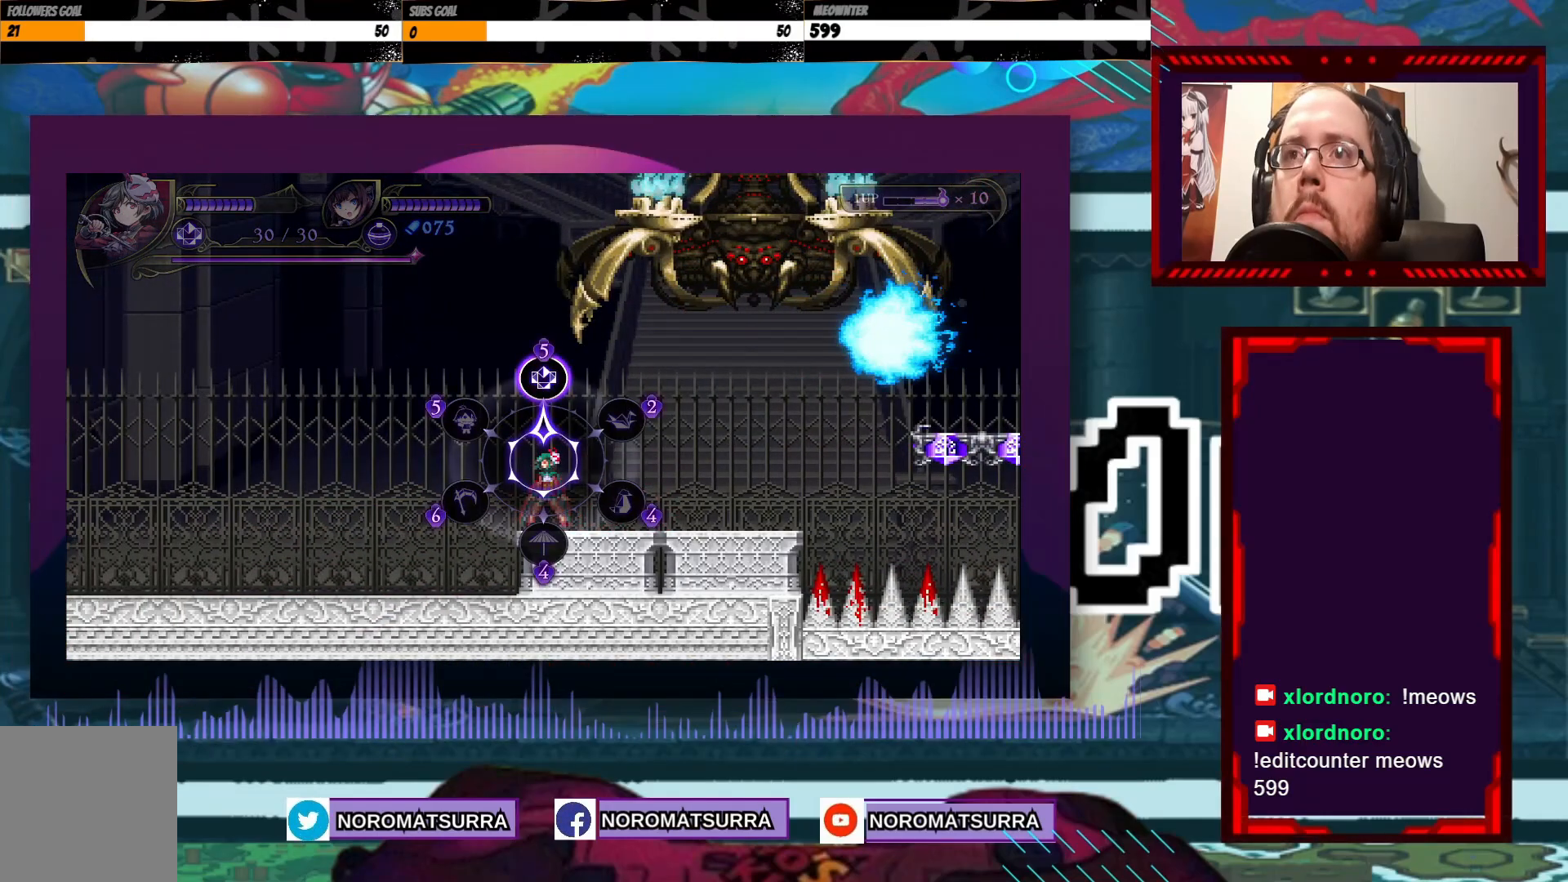
{"dt_ms": 1000, "buttons": [], "left_stick": "center", "right_stick": "center"}
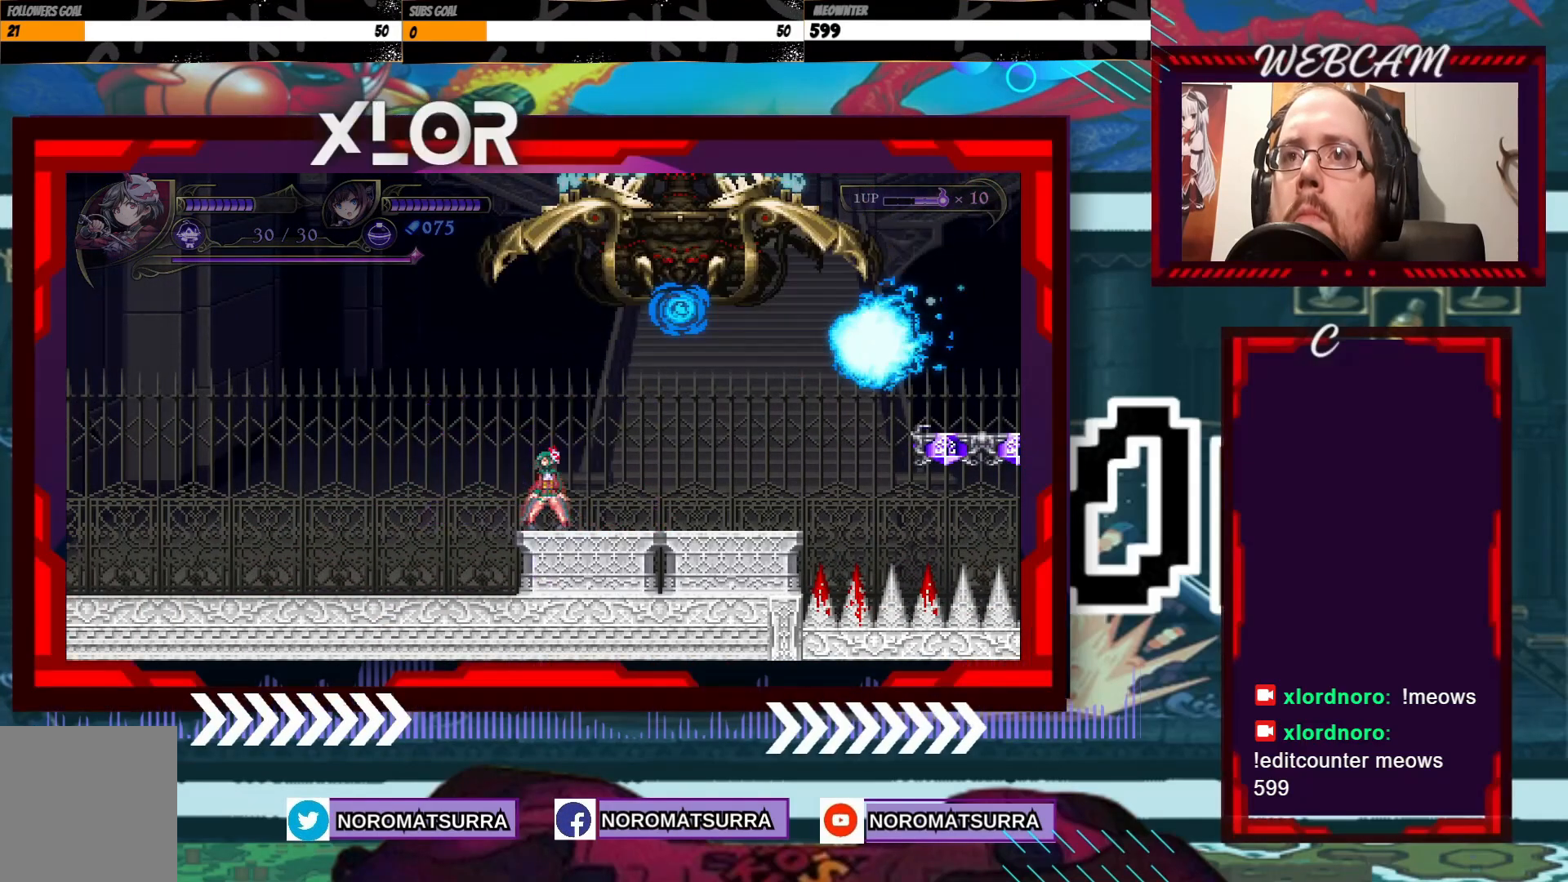
{"dt_ms": 500, "buttons": [], "left_stick": "left", "right_stick": "center", "events": [[33, "left_stick", "left"]]}
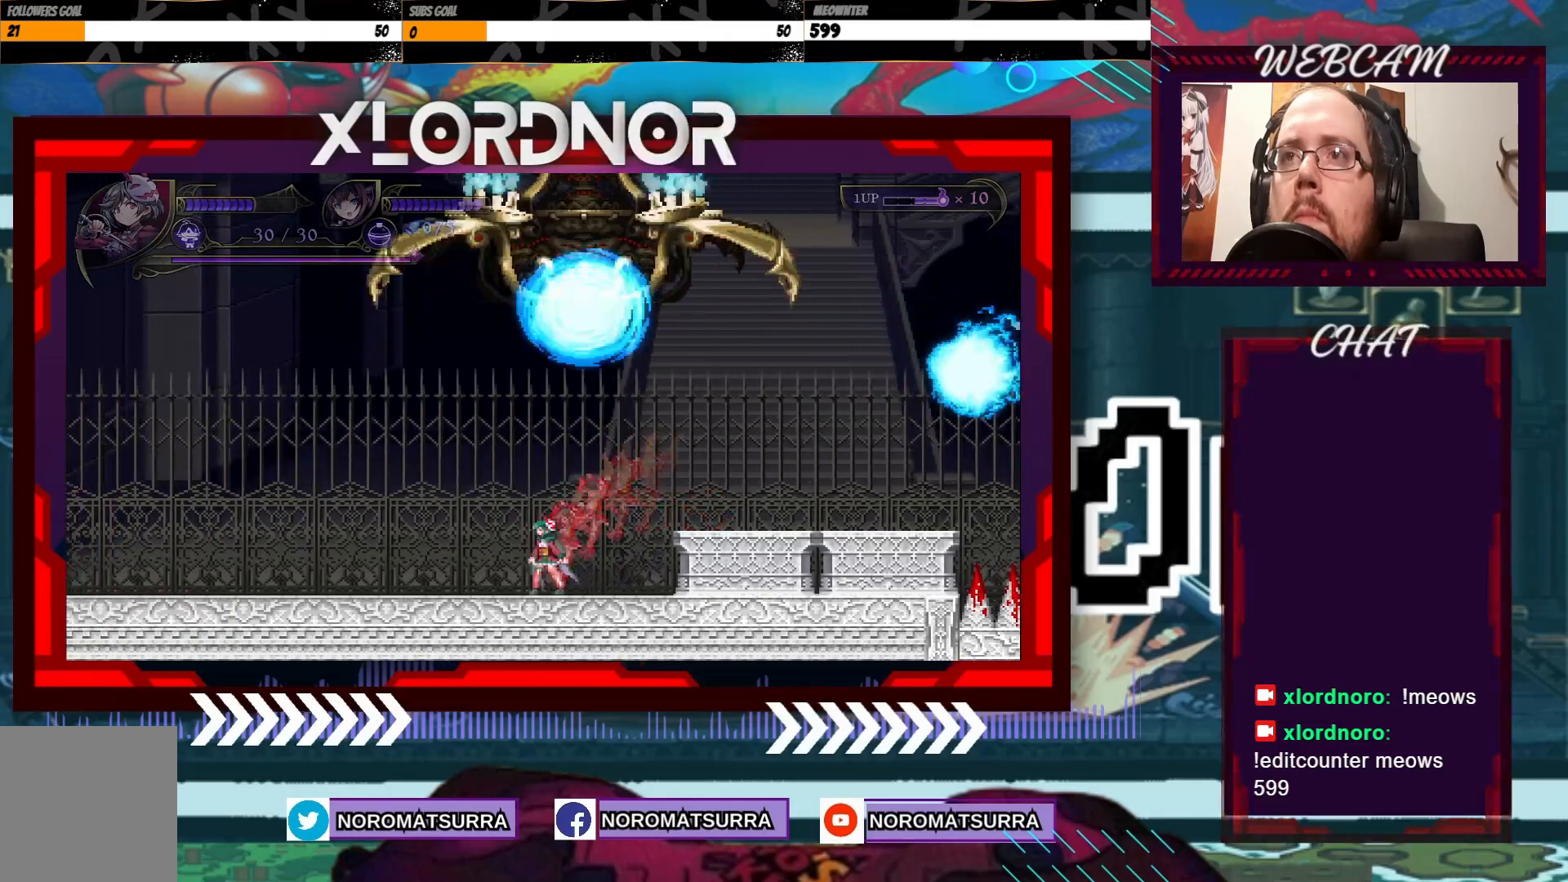
{"dt_ms": 500, "buttons": [], "left_stick": "left", "right_stick": "center", "events": []}
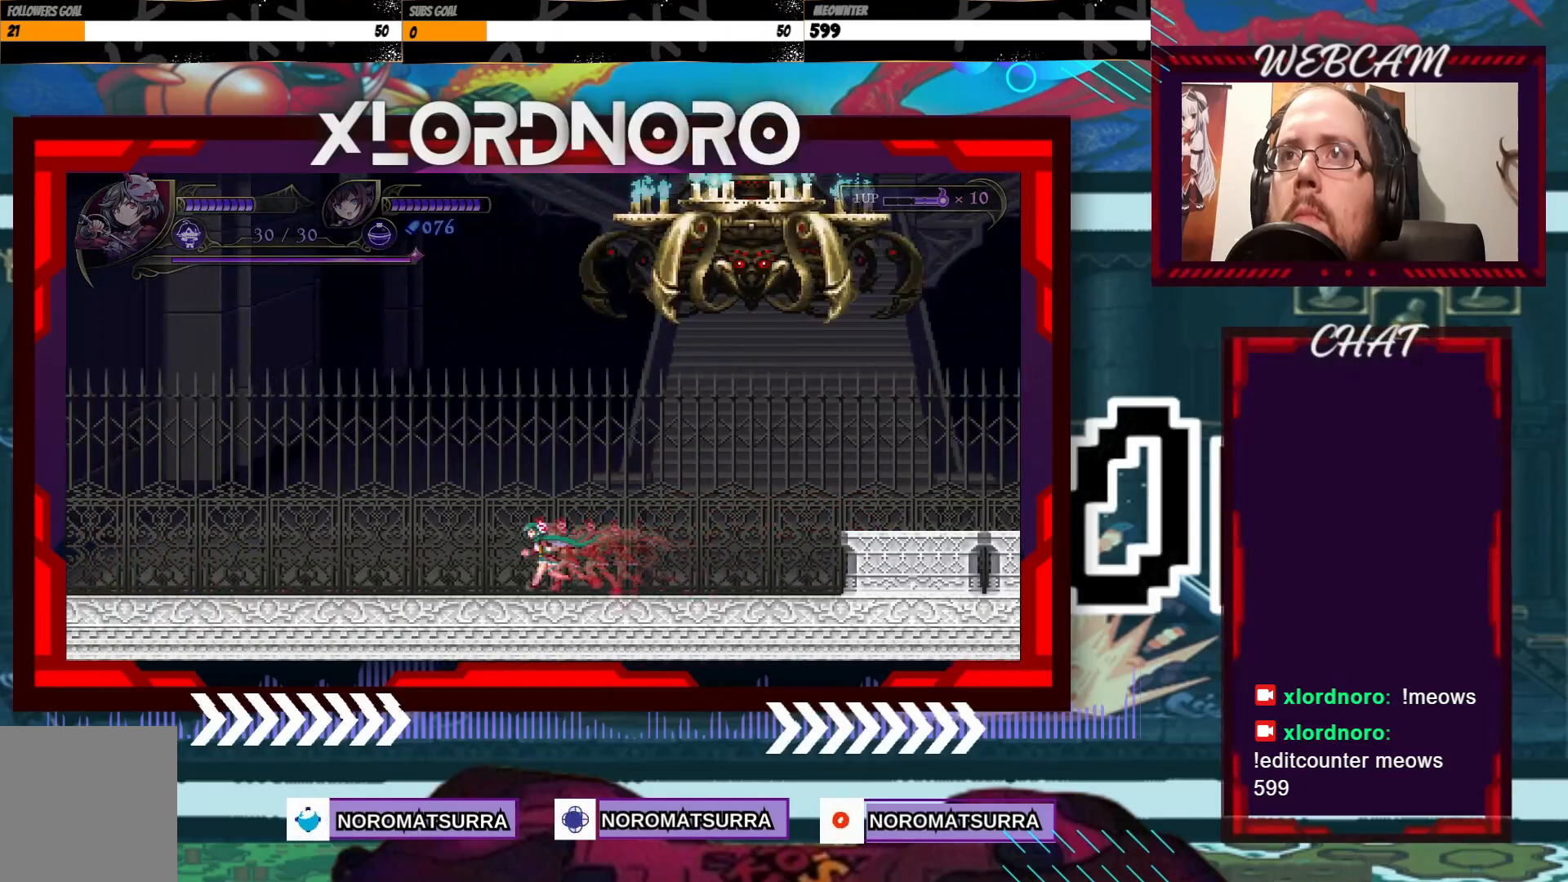
{"dt_ms": 500, "buttons": ["X"], "left_stick": "center", "right_stick": "center", "events": [[83, "left_stick", "right"], [283, "left_stick", "center"], [483, "X", "down"]]}
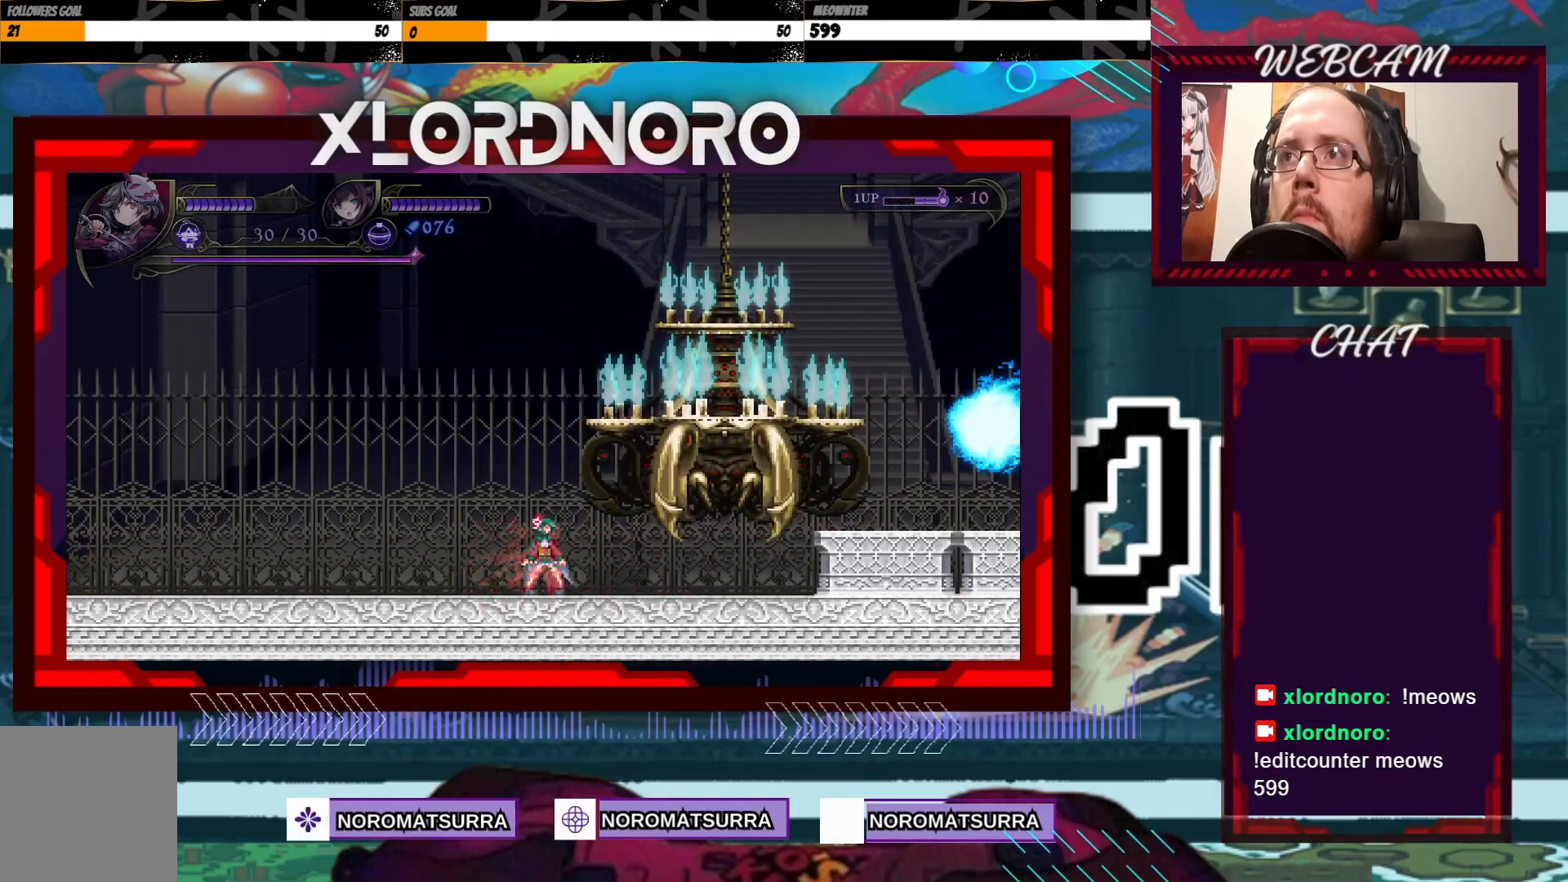
{"dt_ms": 500, "buttons": [], "left_stick": "center", "right_stick": "center", "events": [[83, "X", "up"], [183, "X", "down"], [233, "X", "up"]]}
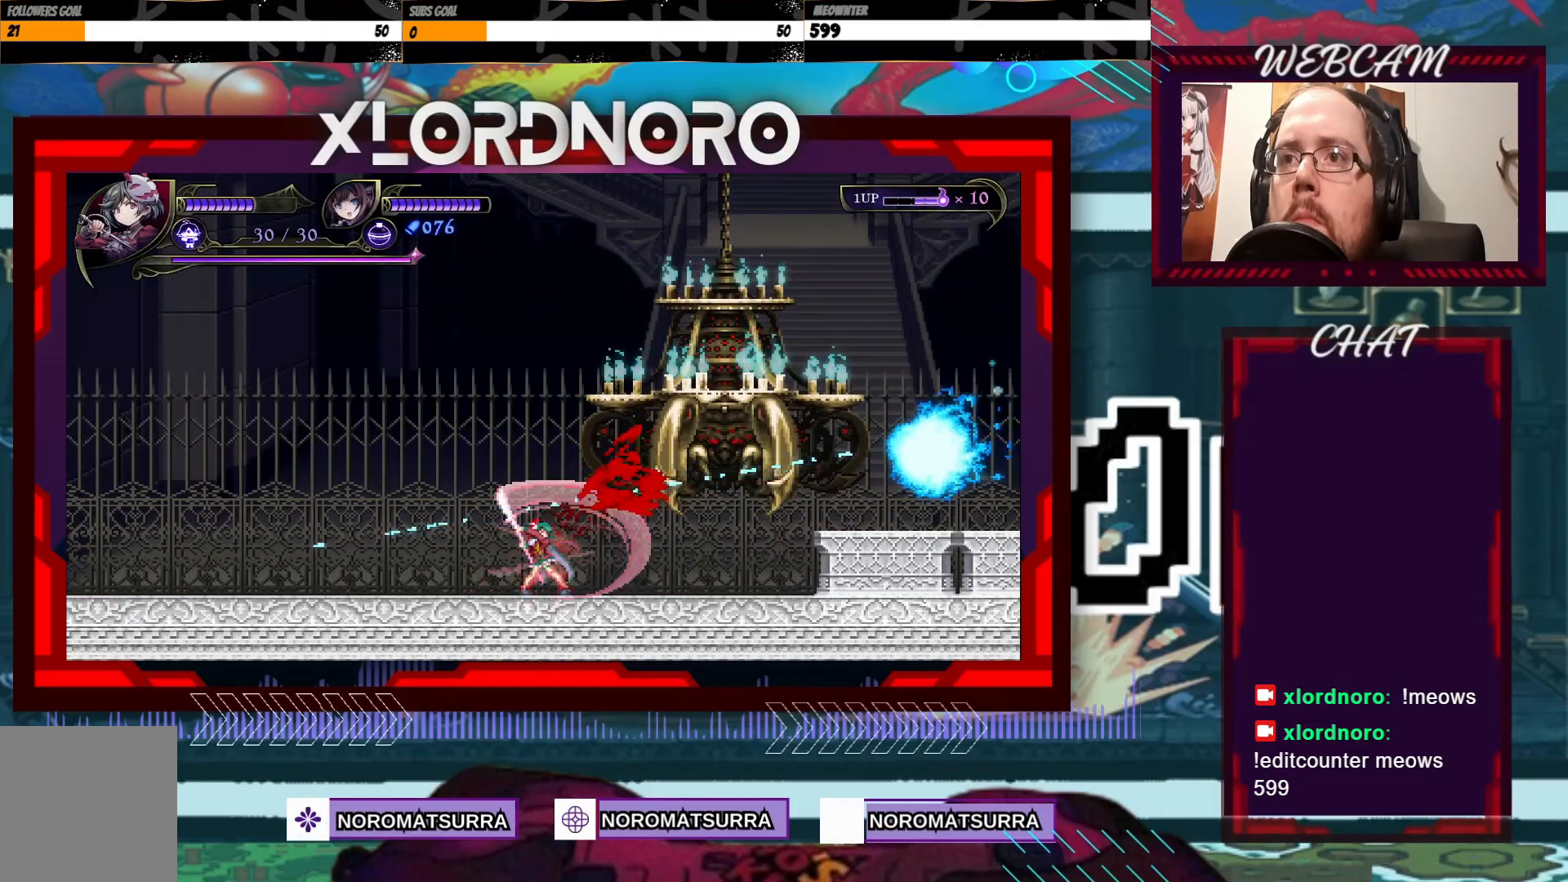
{"dt_ms": 500, "buttons": [], "left_stick": "center", "right_stick": "center", "events": [[233, "X", "down"], [333, "X", "up"], [383, "X", "down"], [483, "X", "up"]]}
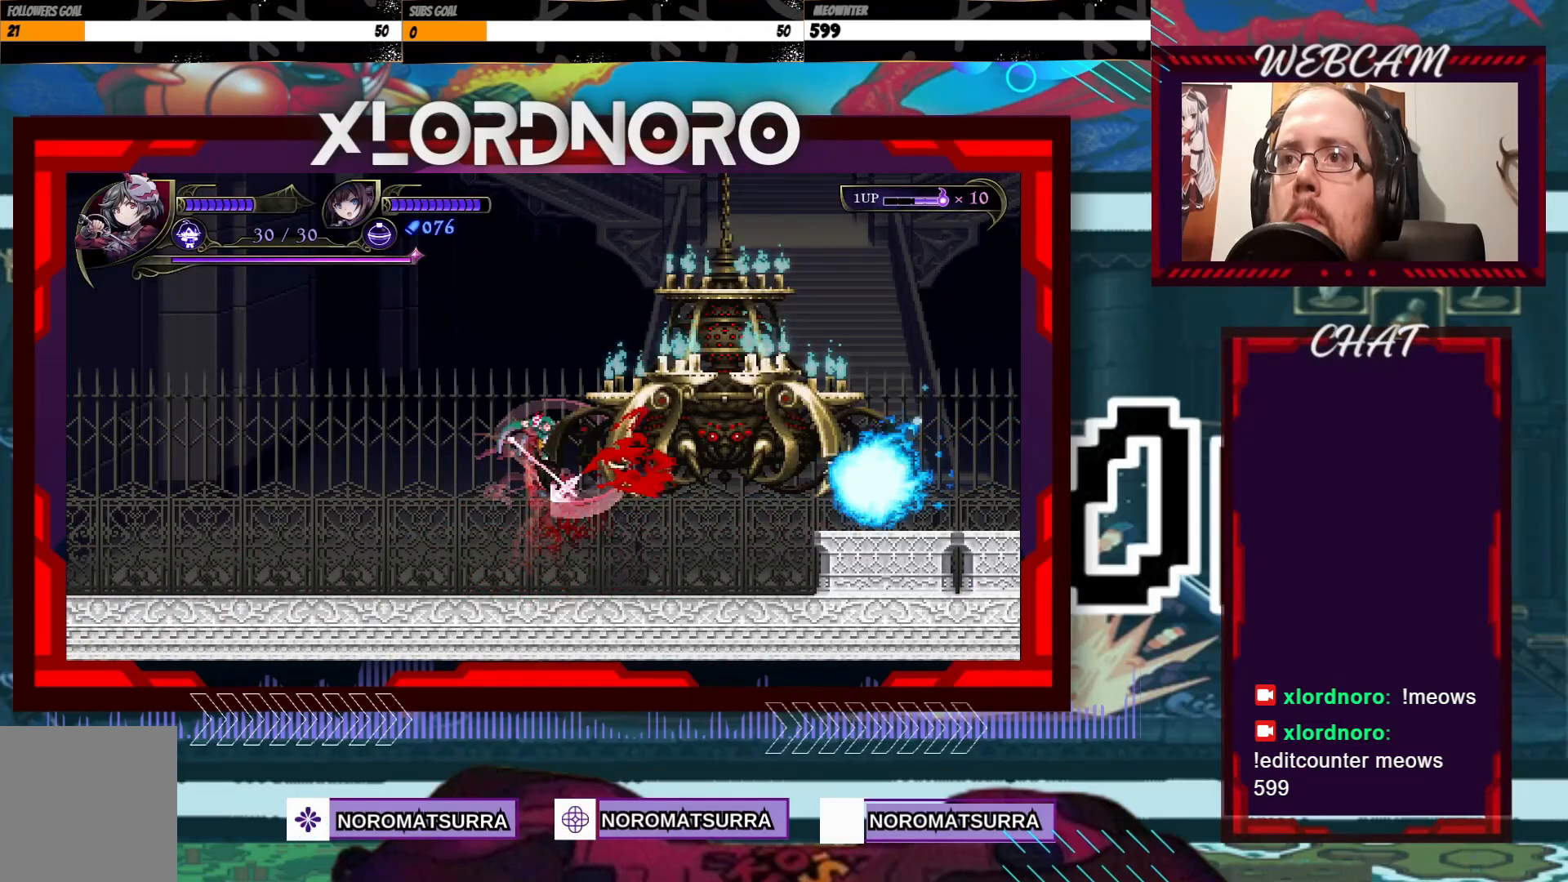
{"dt_ms": 500, "buttons": [], "left_stick": "center", "right_stick": "center", "events": [[33, "X", "down"], [133, "X", "up"], [183, "X", "down"], [283, "X", "up"], [367, "X", "down"], [467, "X", "up"]]}
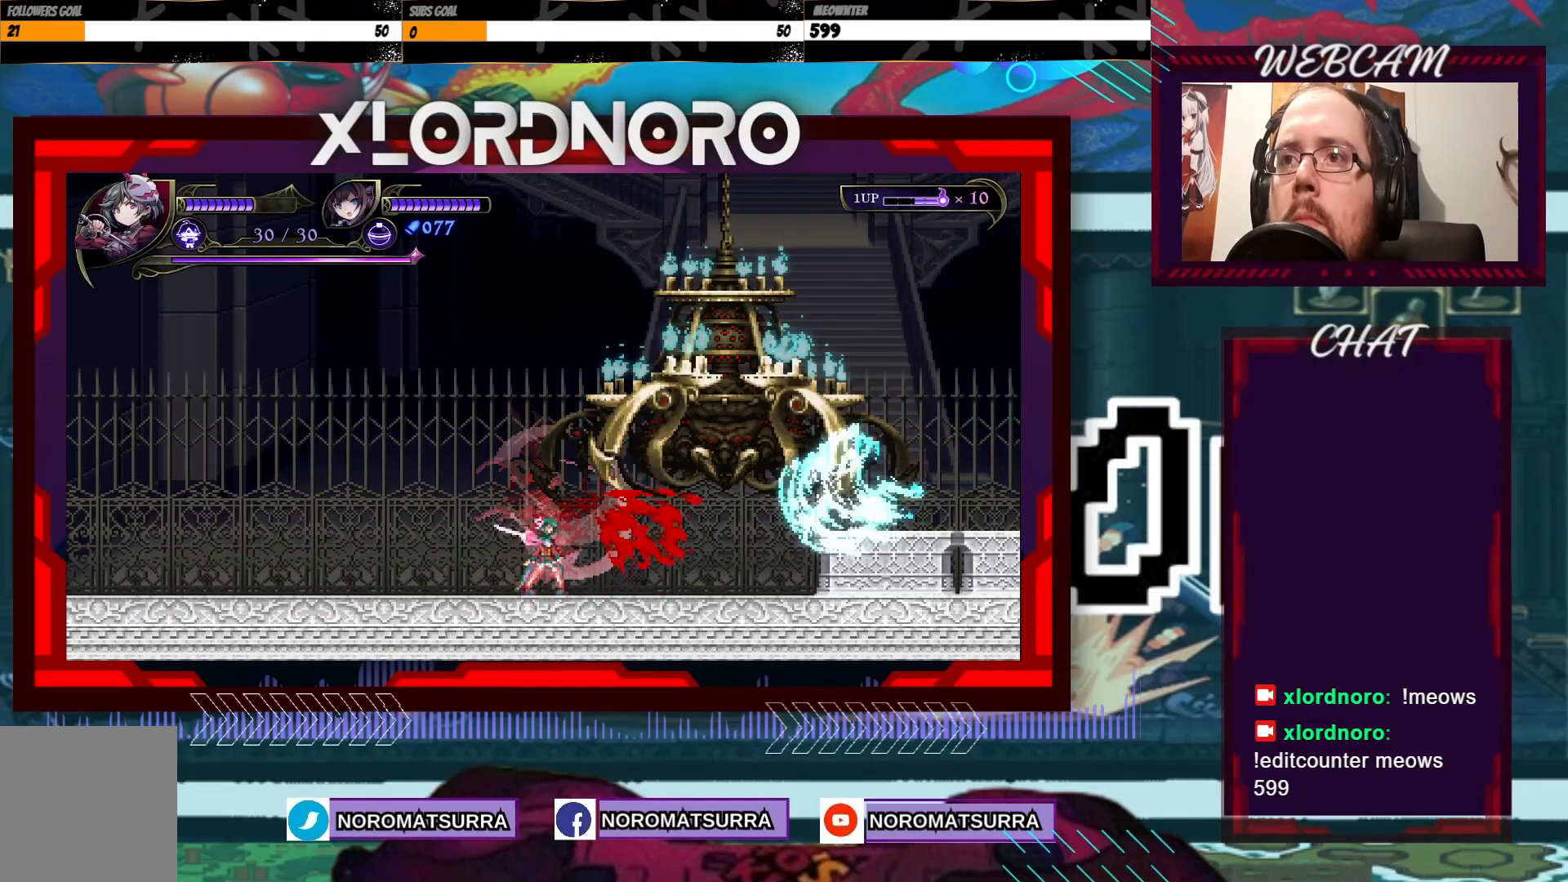
{"dt_ms": 500, "buttons": [], "left_stick": "center", "right_stick": "center"}
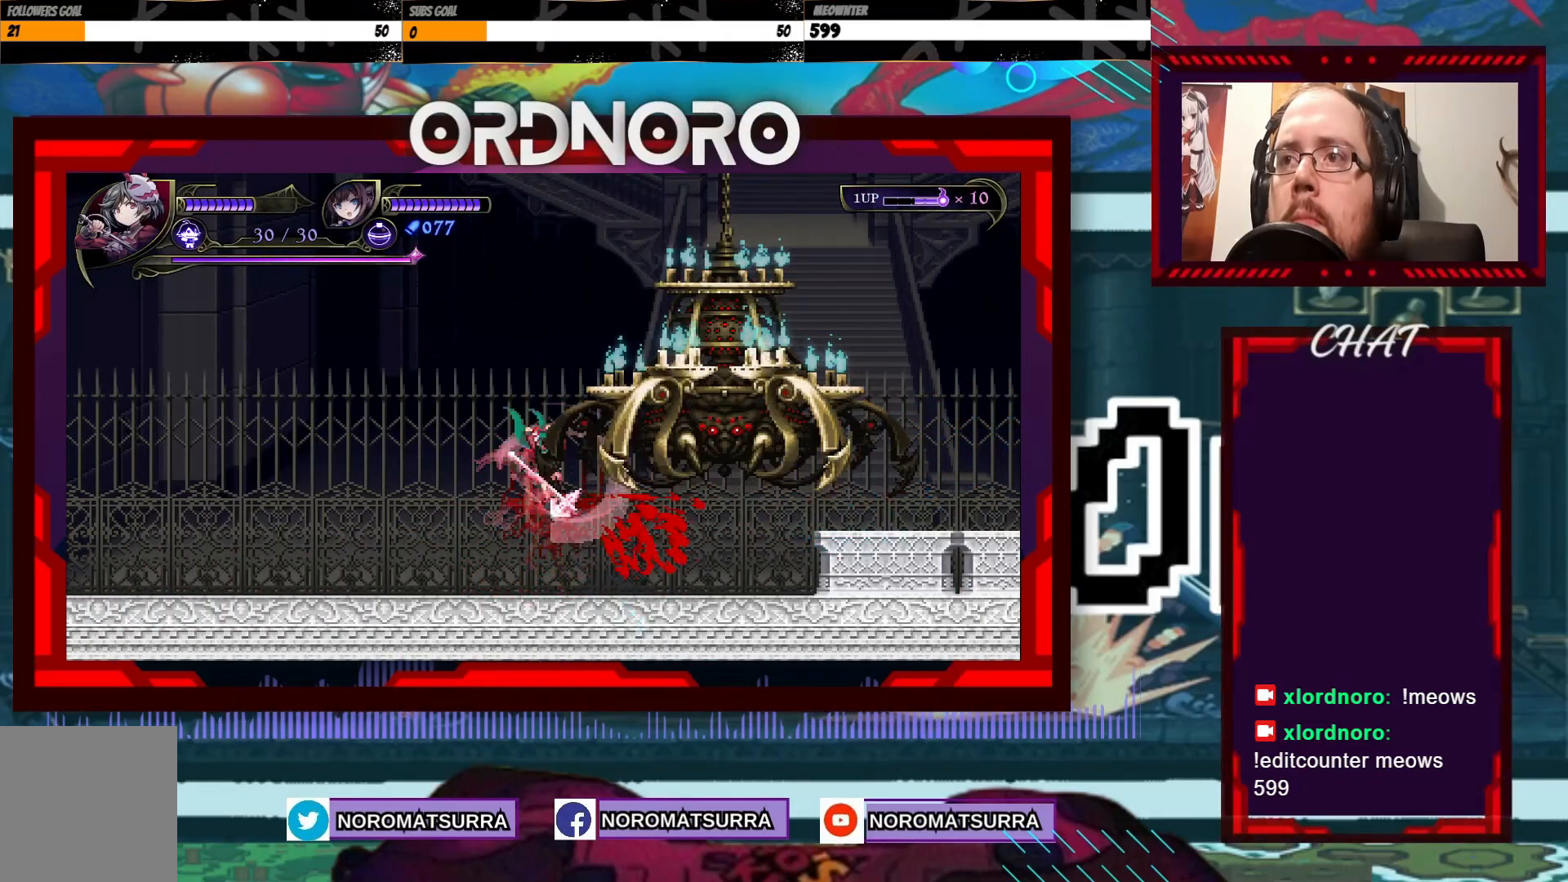
{"dt_ms": 500, "buttons": [], "left_stick": "center", "right_stick": "center", "events": [[33, "X", "down"], [83, "X", "up"], [133, "X", "down"], [233, "X", "up"]]}
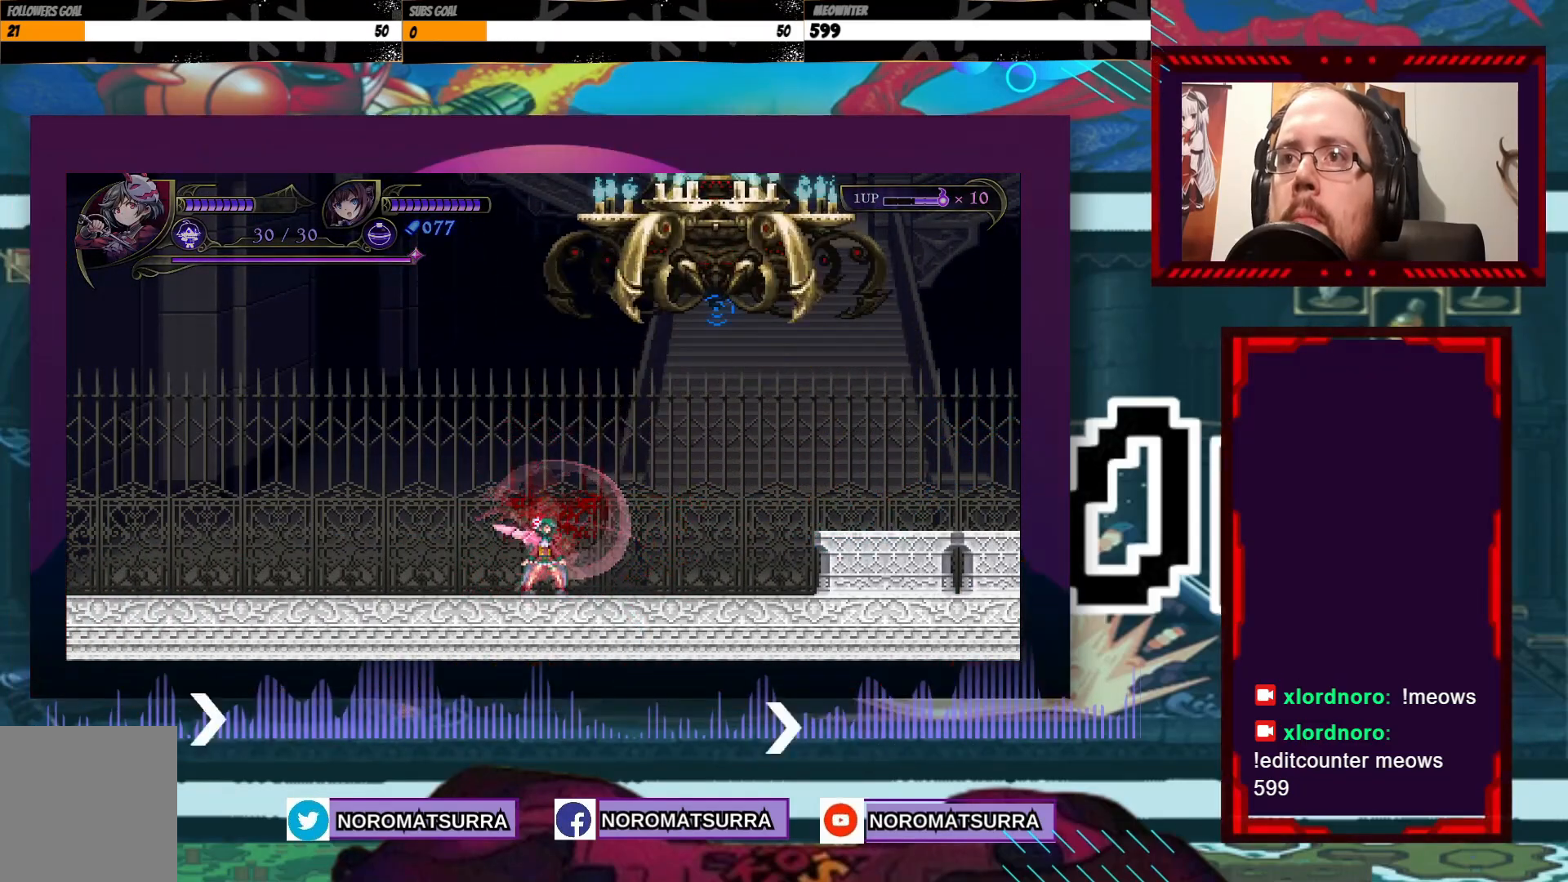
{"dt_ms": 500, "buttons": [], "left_stick": "center", "right_stick": "center", "events": [[67, "left_stick", "right"], [483, "left_stick", "center"]]}
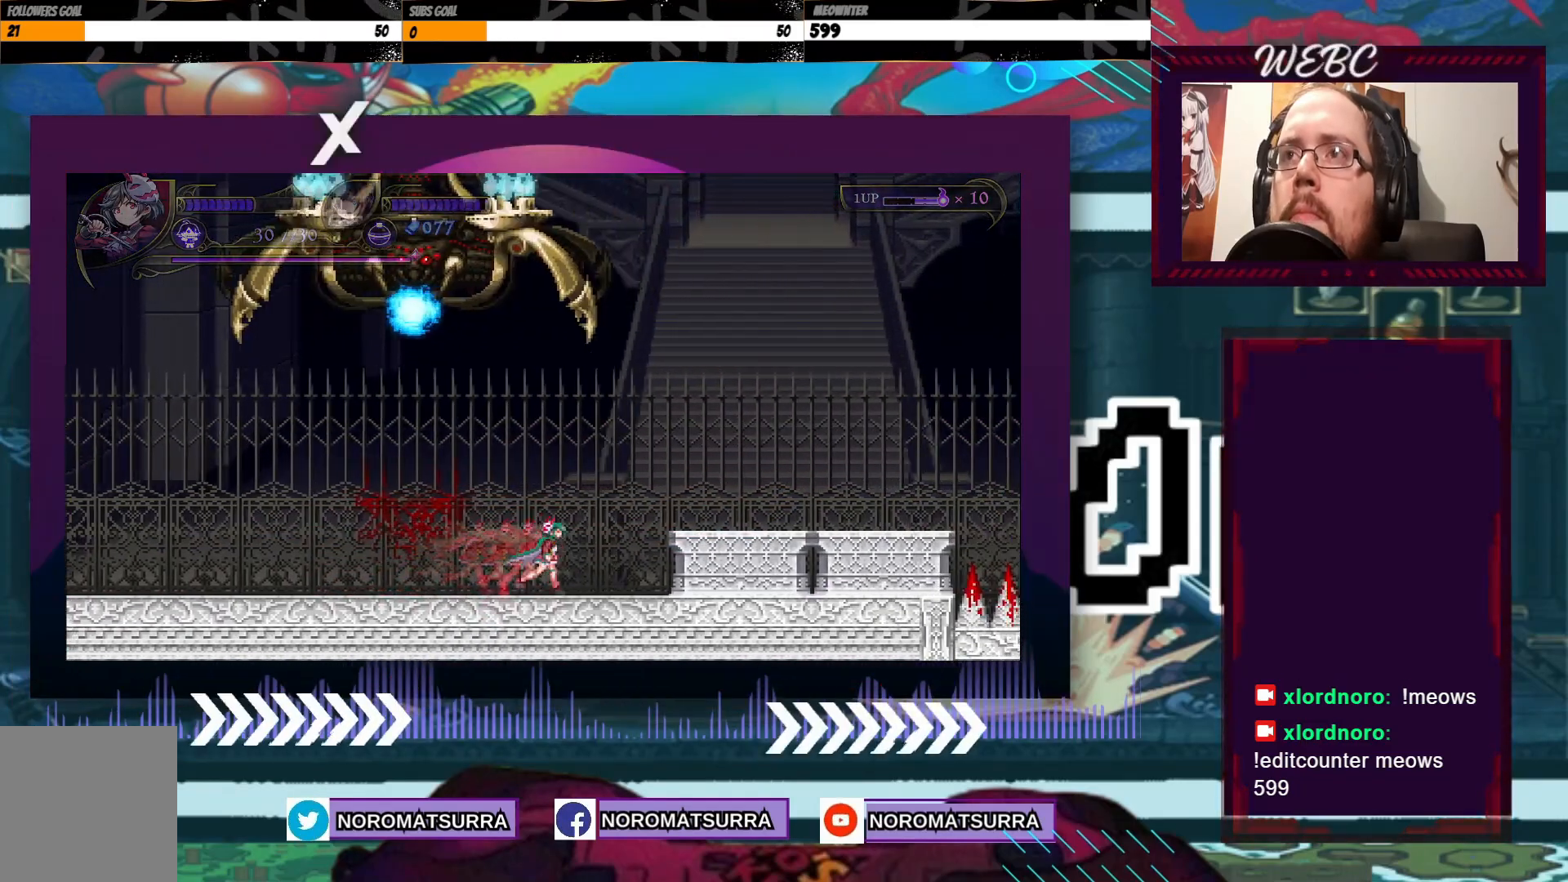
{"dt_ms": 500, "buttons": [], "left_stick": "left", "right_stick": "center", "events": [[17, "left_stick", "left"]]}
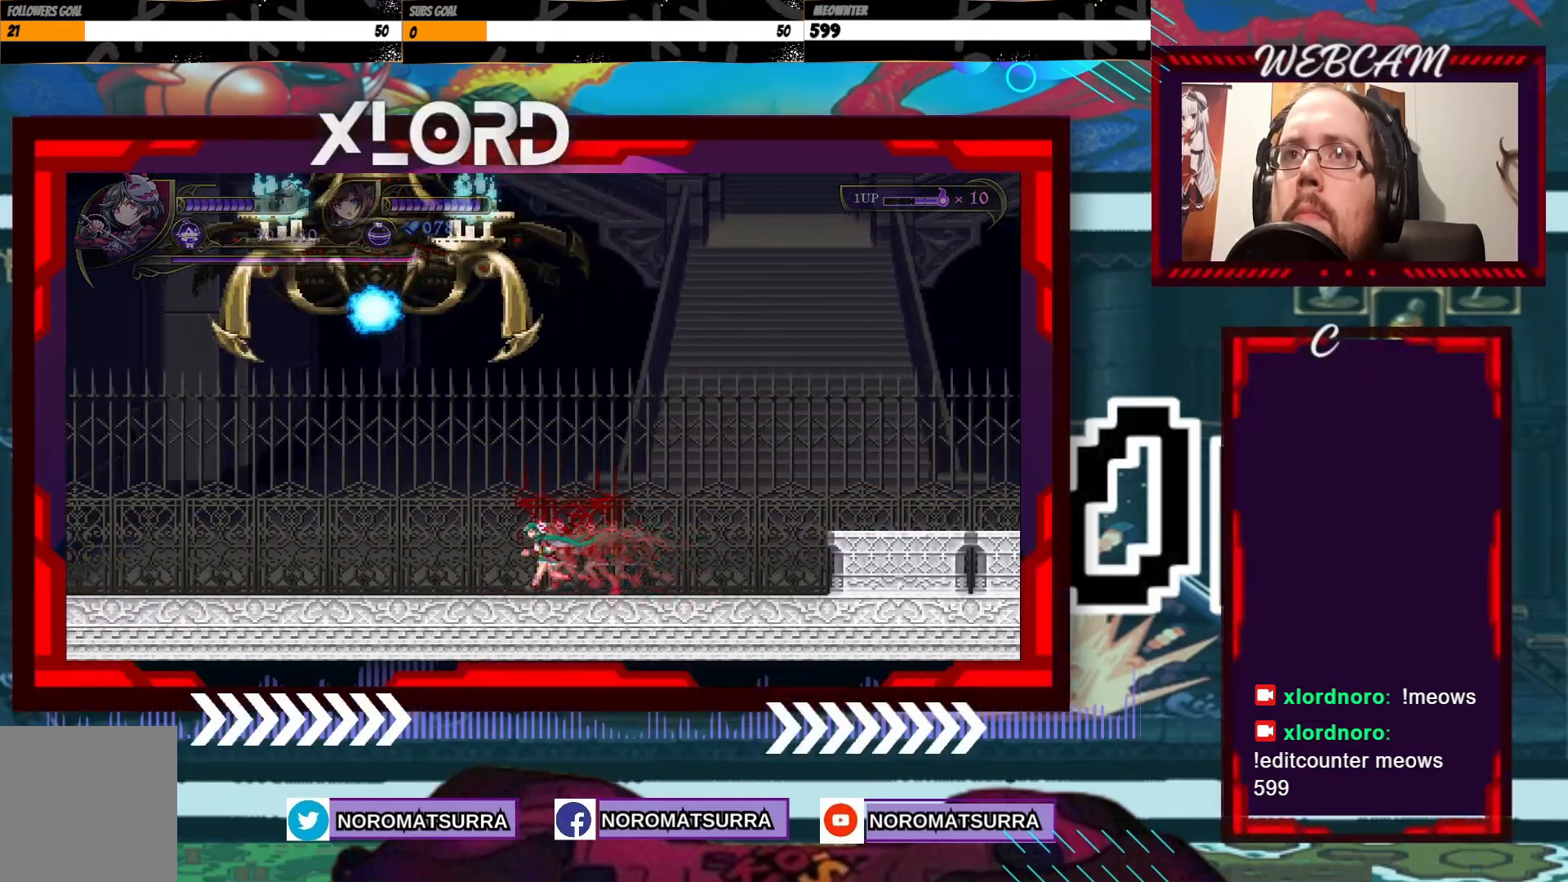
{"dt_ms": 500, "buttons": [], "left_stick": "left", "right_stick": "center", "events": []}
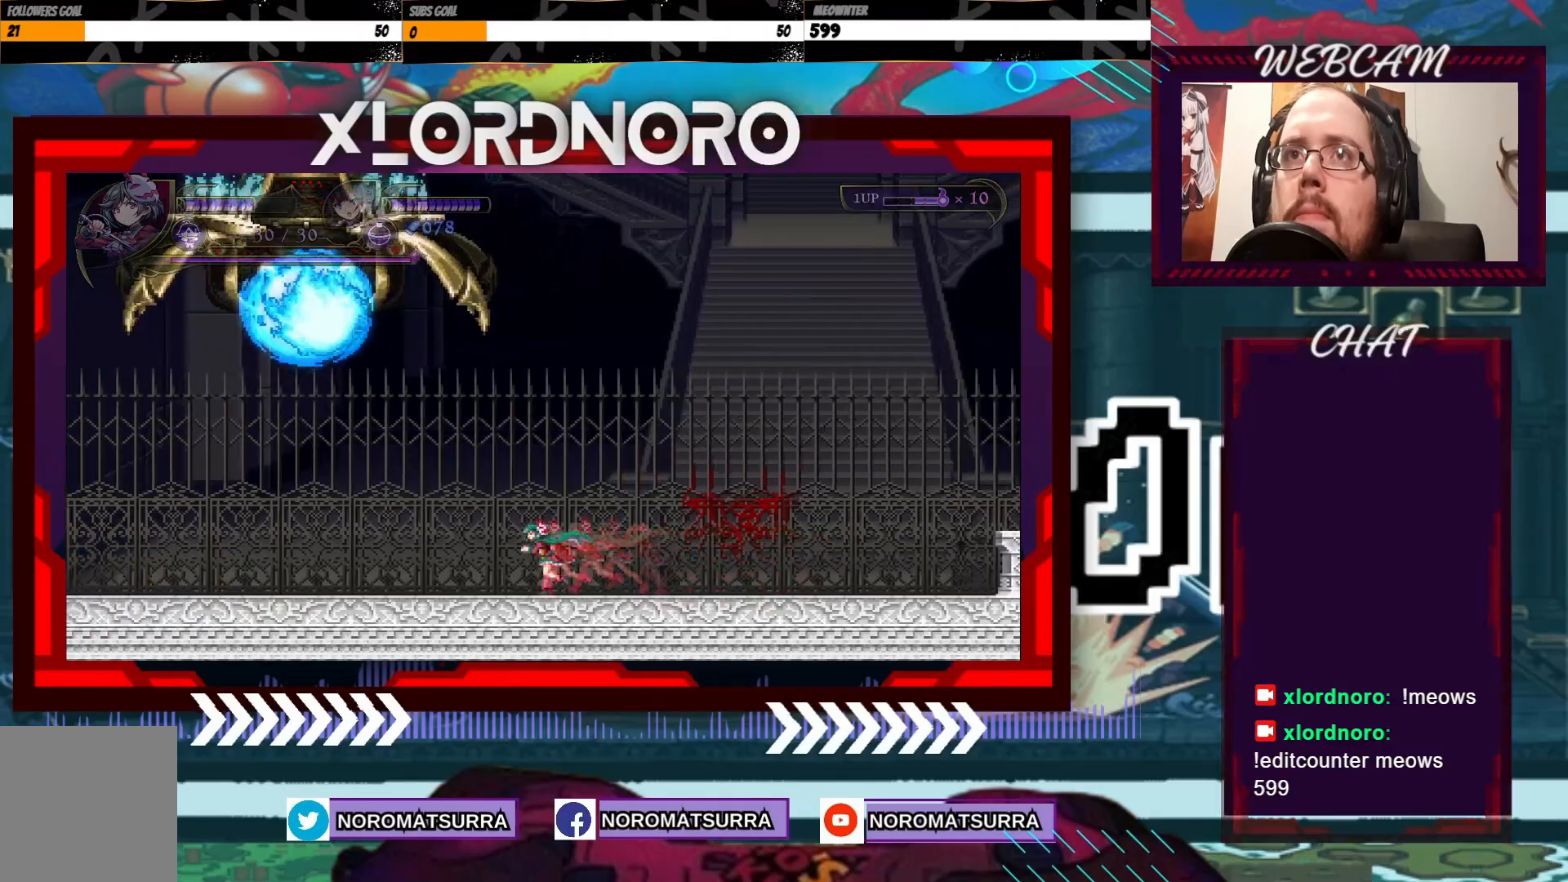
{"dt_ms": 500, "buttons": [], "left_stick": "right", "right_stick": "center", "events": [[333, "left_stick", "right"]]}
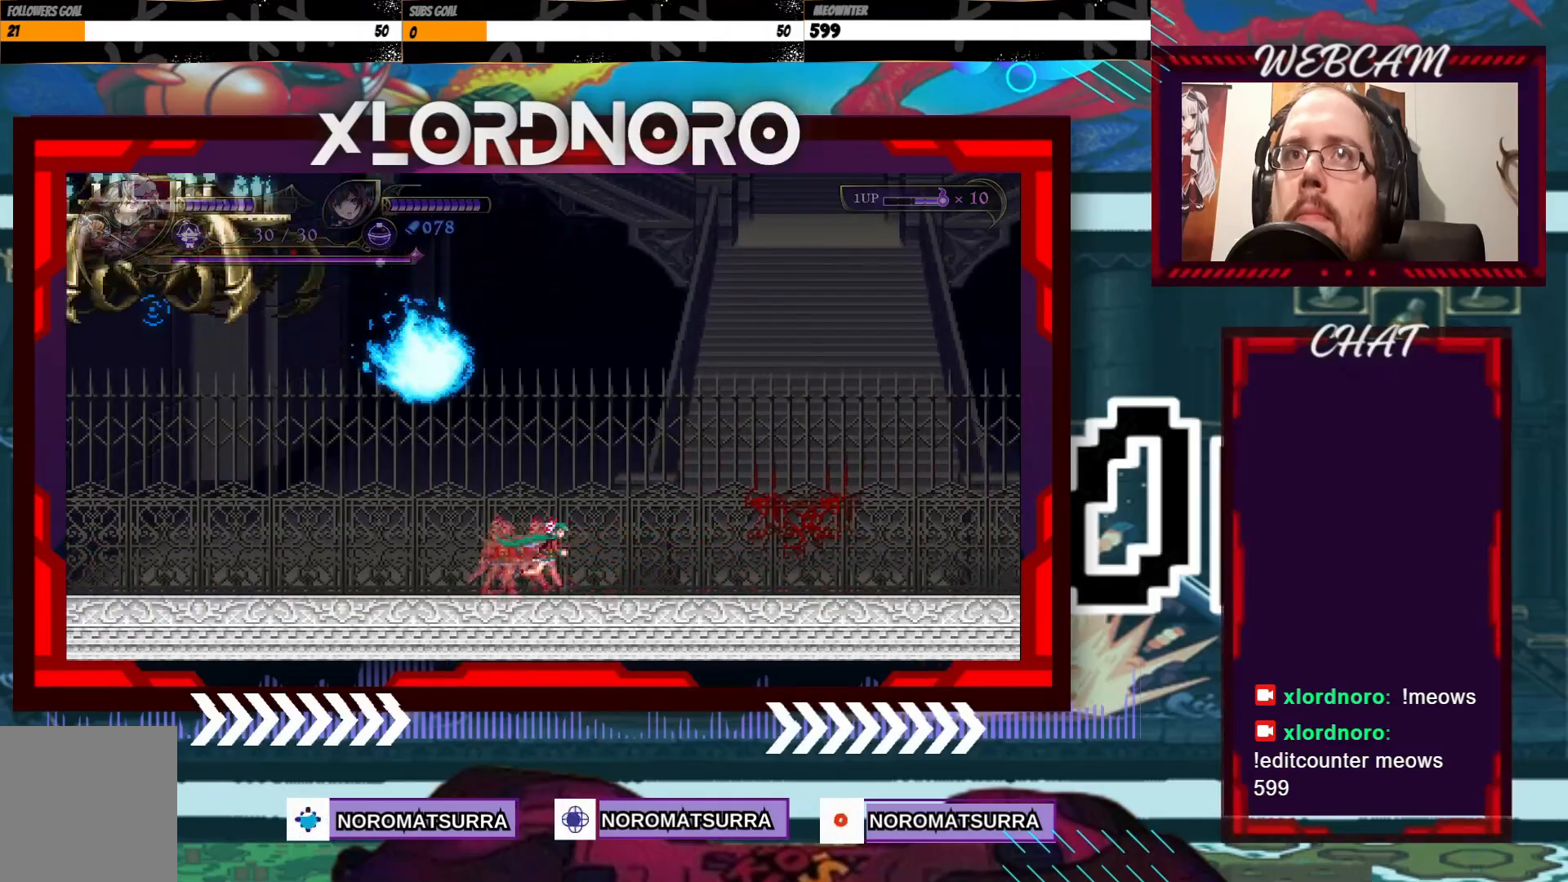
{"dt_ms": 500, "buttons": [], "left_stick": "left", "right_stick": "center", "events": [[483, "left_stick", "left"]]}
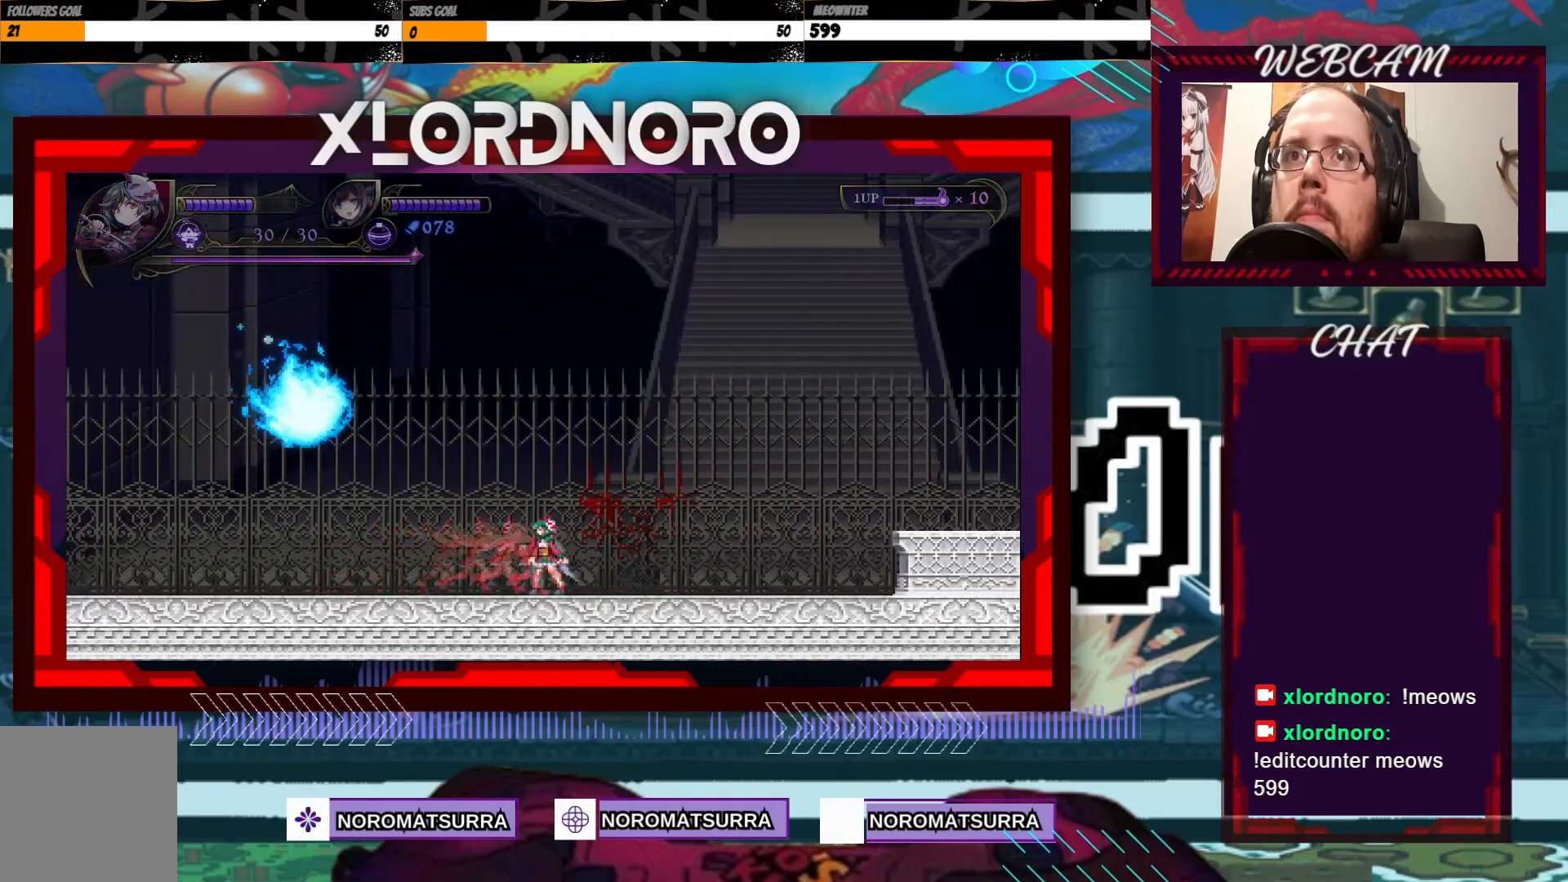
{"dt_ms": 500, "buttons": ["X"], "left_stick": "center", "right_stick": "center", "events": [[133, "left_stick", "center"], [483, "X", "down"]]}
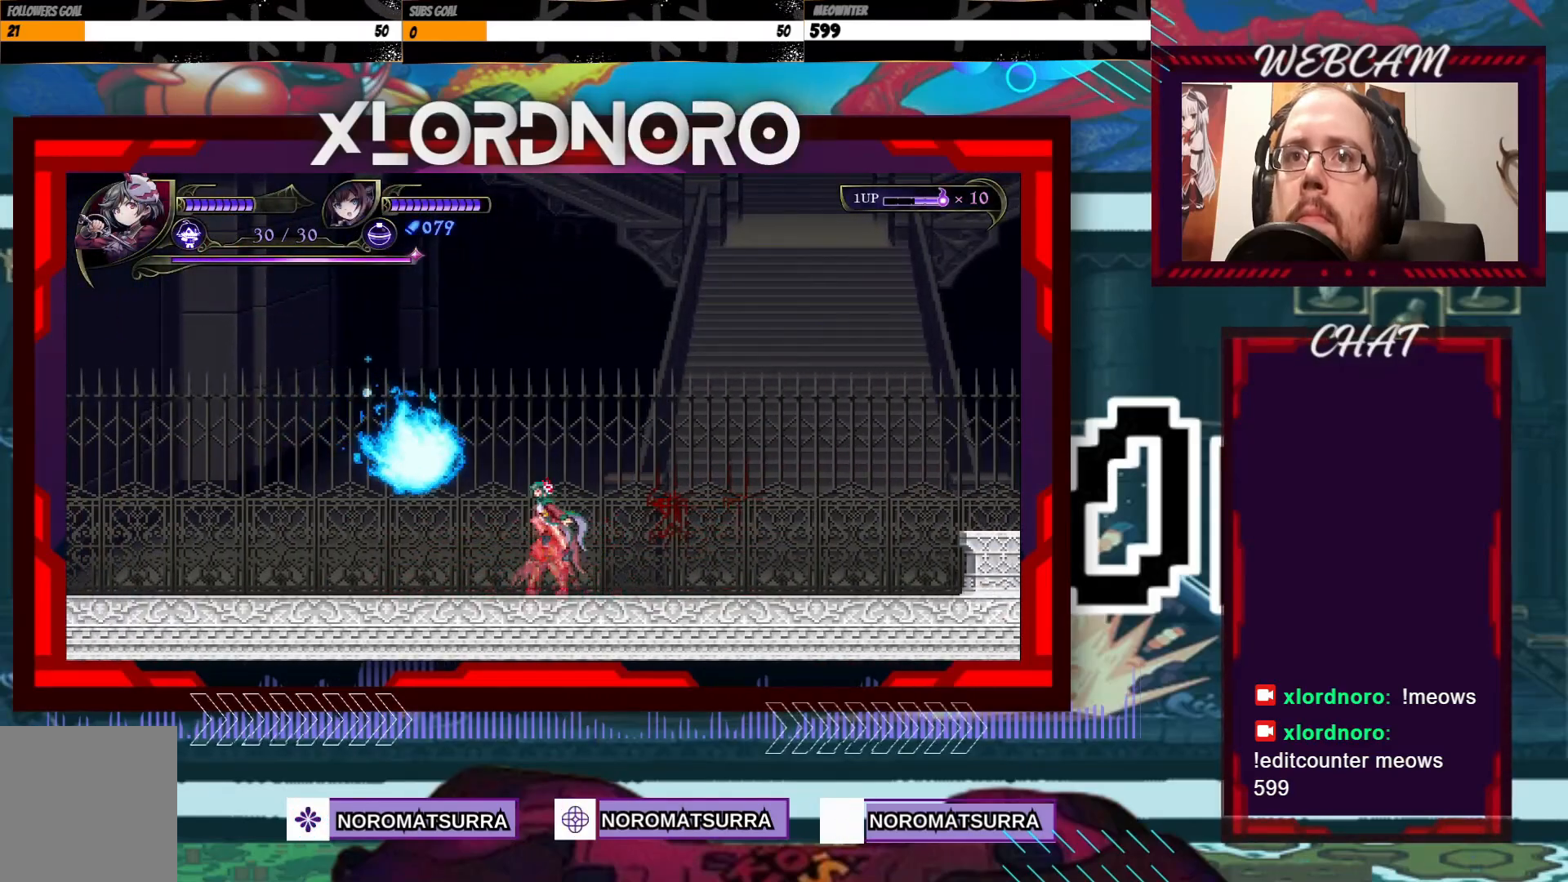
{"dt_ms": 500, "buttons": [], "left_stick": "center", "right_stick": "center", "events": [[133, "X", "up"], [217, "X", "down"], [283, "X", "up"], [367, "X", "down"], [433, "X", "up"]]}
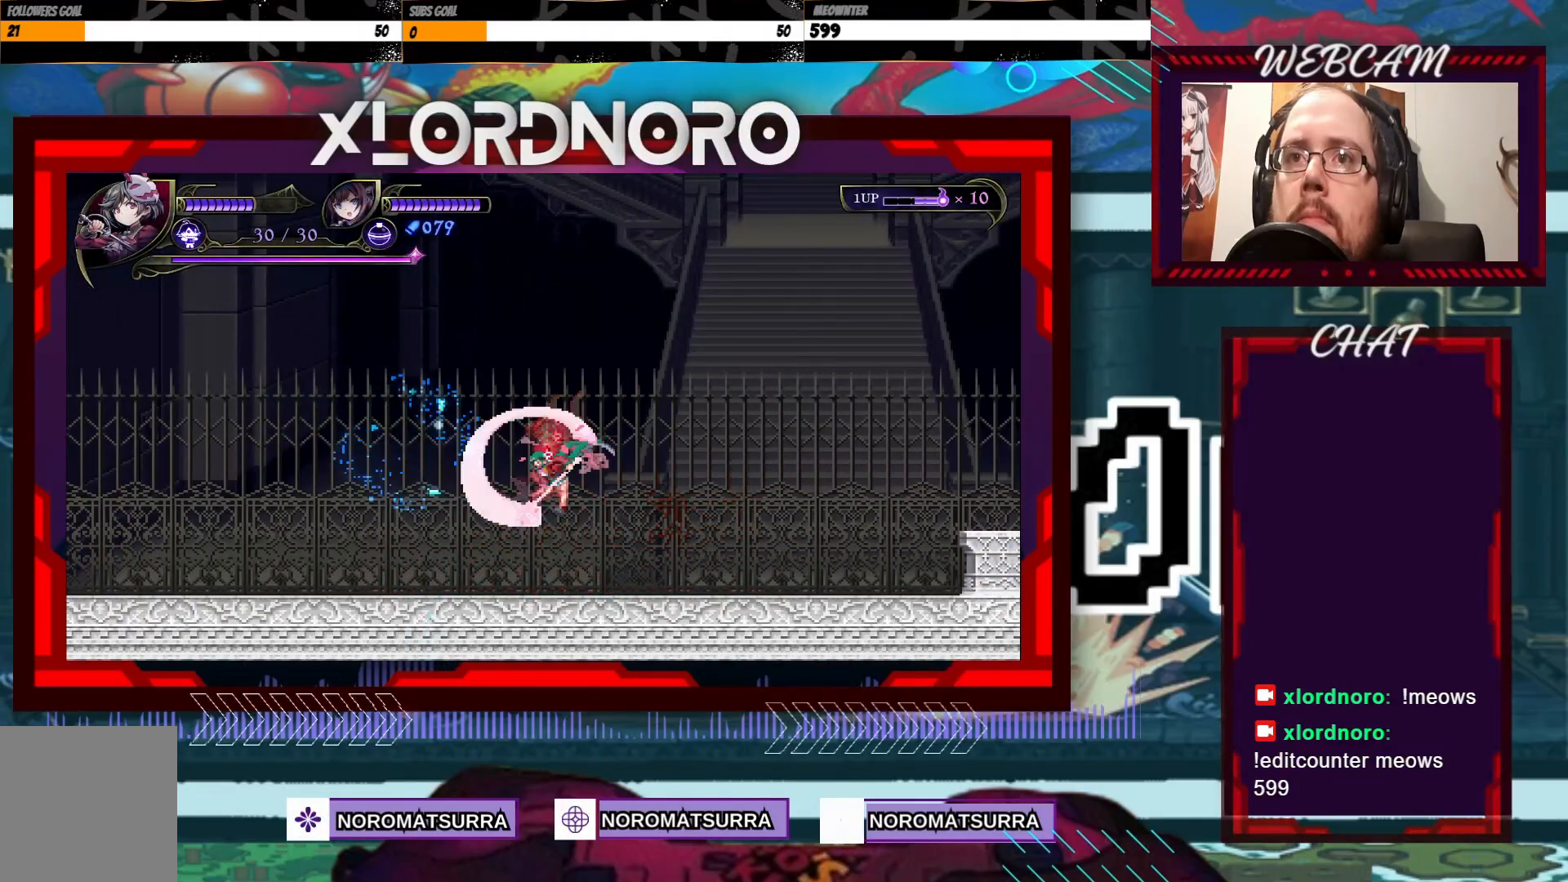
{"dt_ms": 500, "buttons": [], "left_stick": "left", "right_stick": "center", "events": [[33, "left_stick", "left"]]}
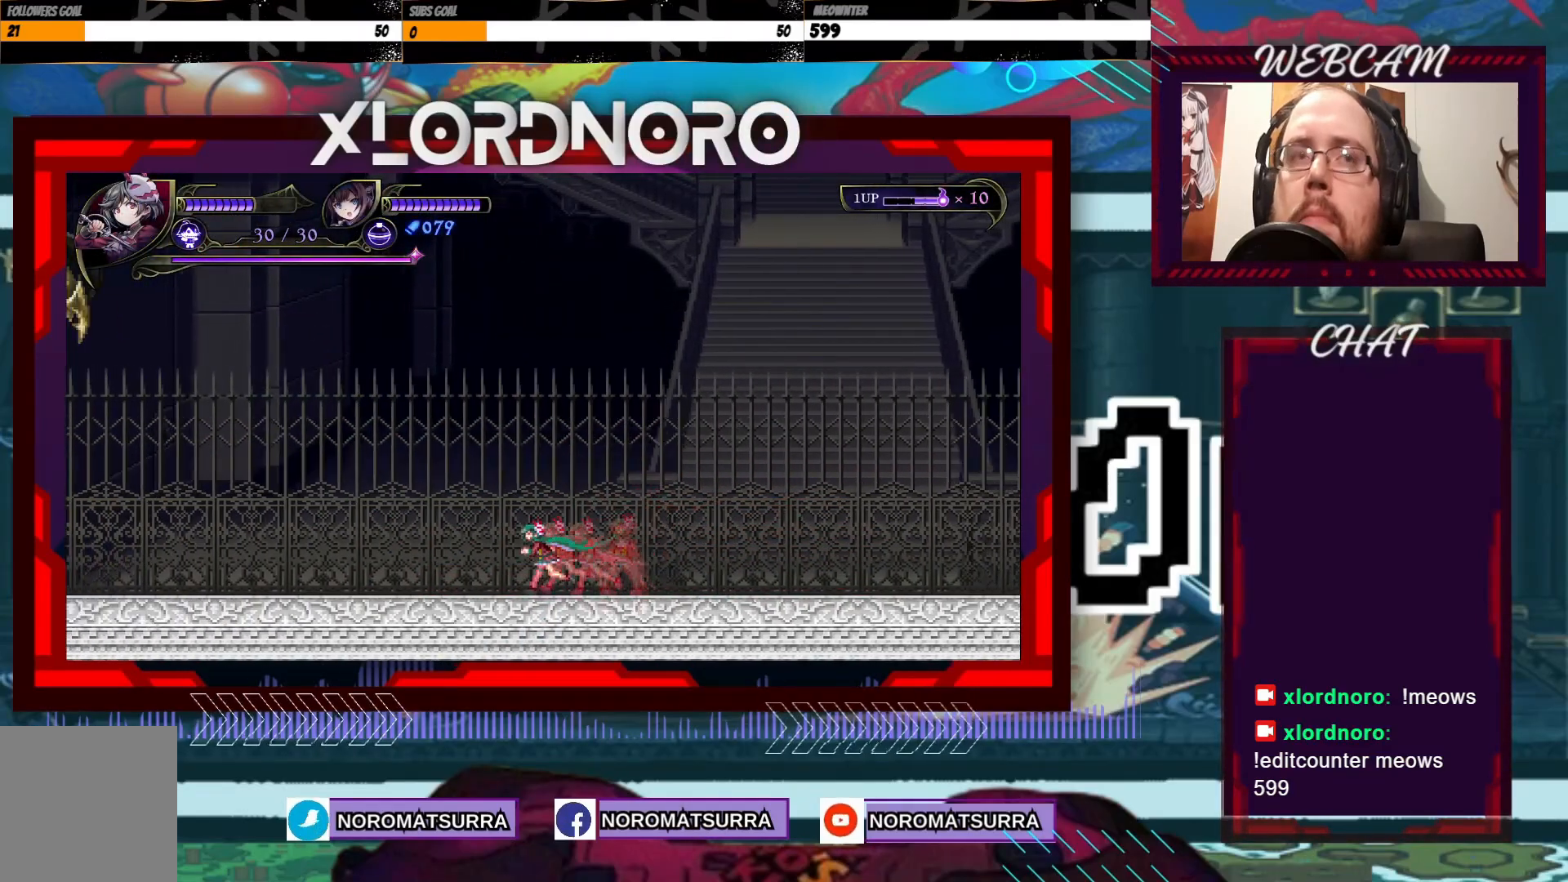
{"dt_ms": 500, "buttons": [], "left_stick": "left", "right_stick": "center", "events": []}
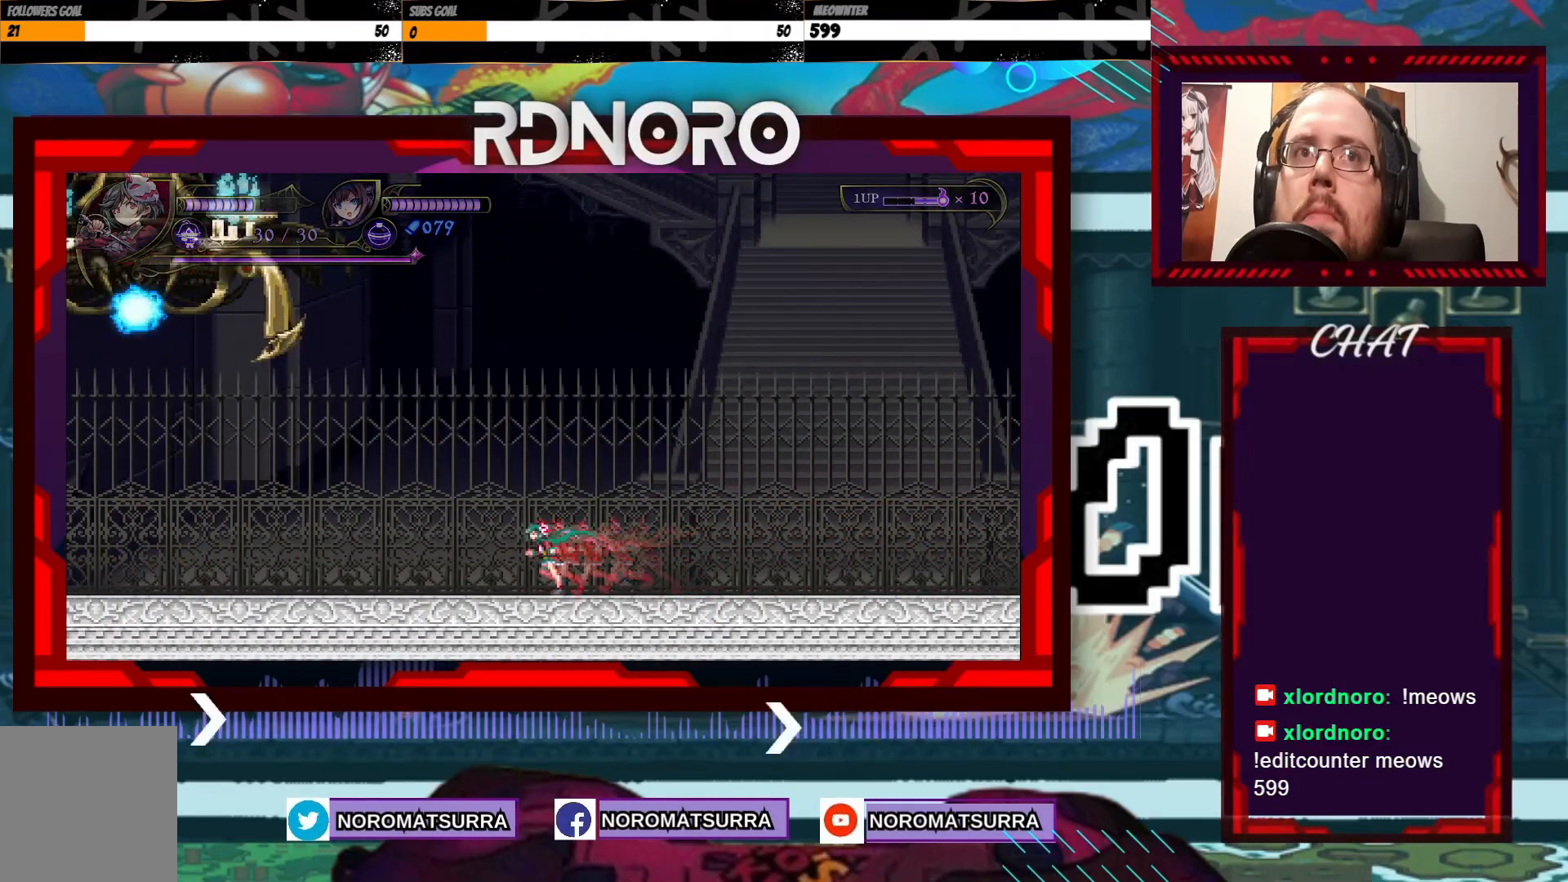
{"dt_ms": 500, "buttons": [], "left_stick": "center", "right_stick": "center", "events": [[333, "left_stick", "center"]]}